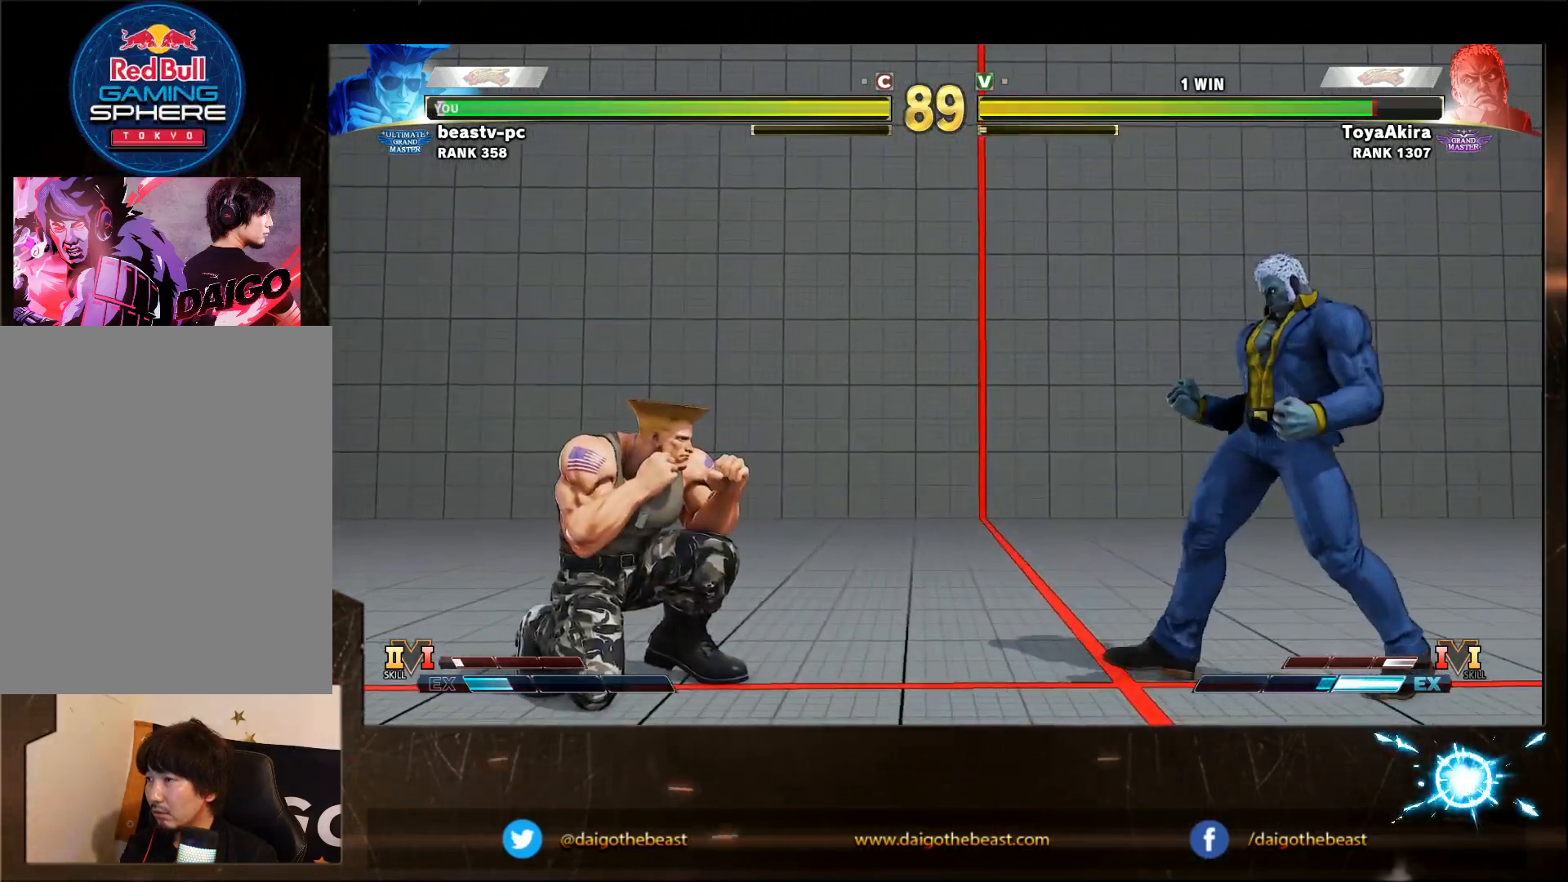
Gameplay with a controller (arcade stick); each line is a JSON object with the inputs held at the frame after it (dt_ms = milliseconds from this image to that frame). "events" lists button and stick changes between this image and that frame as [ms after this image, input, new state], when the widget could be followed in between. Not read: L3 R3.
{"dt_ms": 500, "buttons": ["R1"], "left_stick": "right", "events": [[433, "left_stick", "right"], [483, "R1", "down"]]}
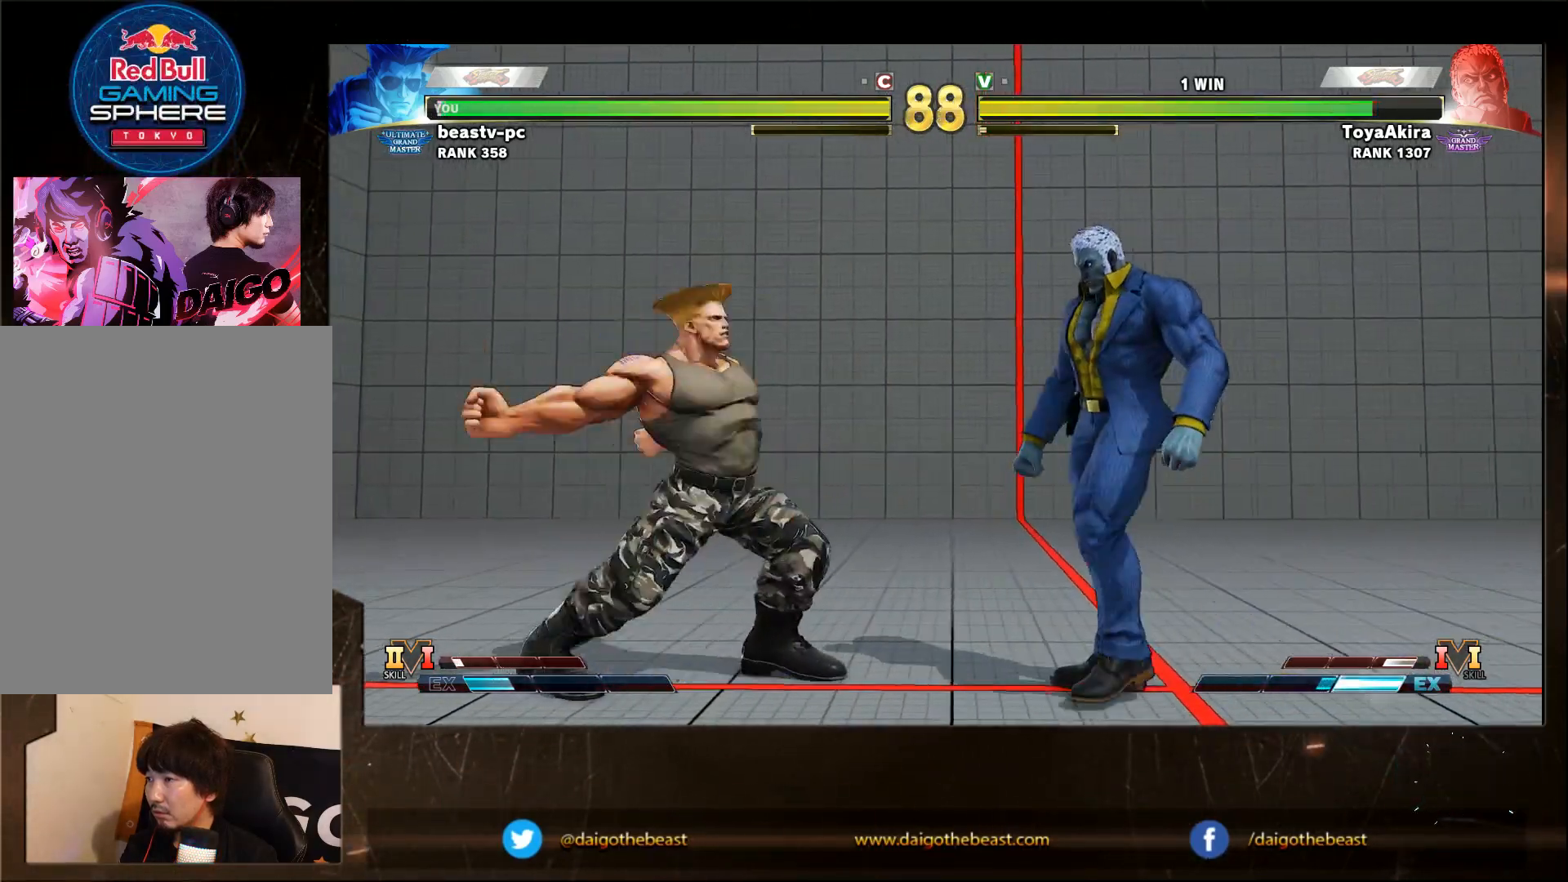
{"dt_ms": 500, "buttons": [], "left_stick": "down-left", "events": [[33, "left_stick", "down-left"], [83, "R1", "up"]]}
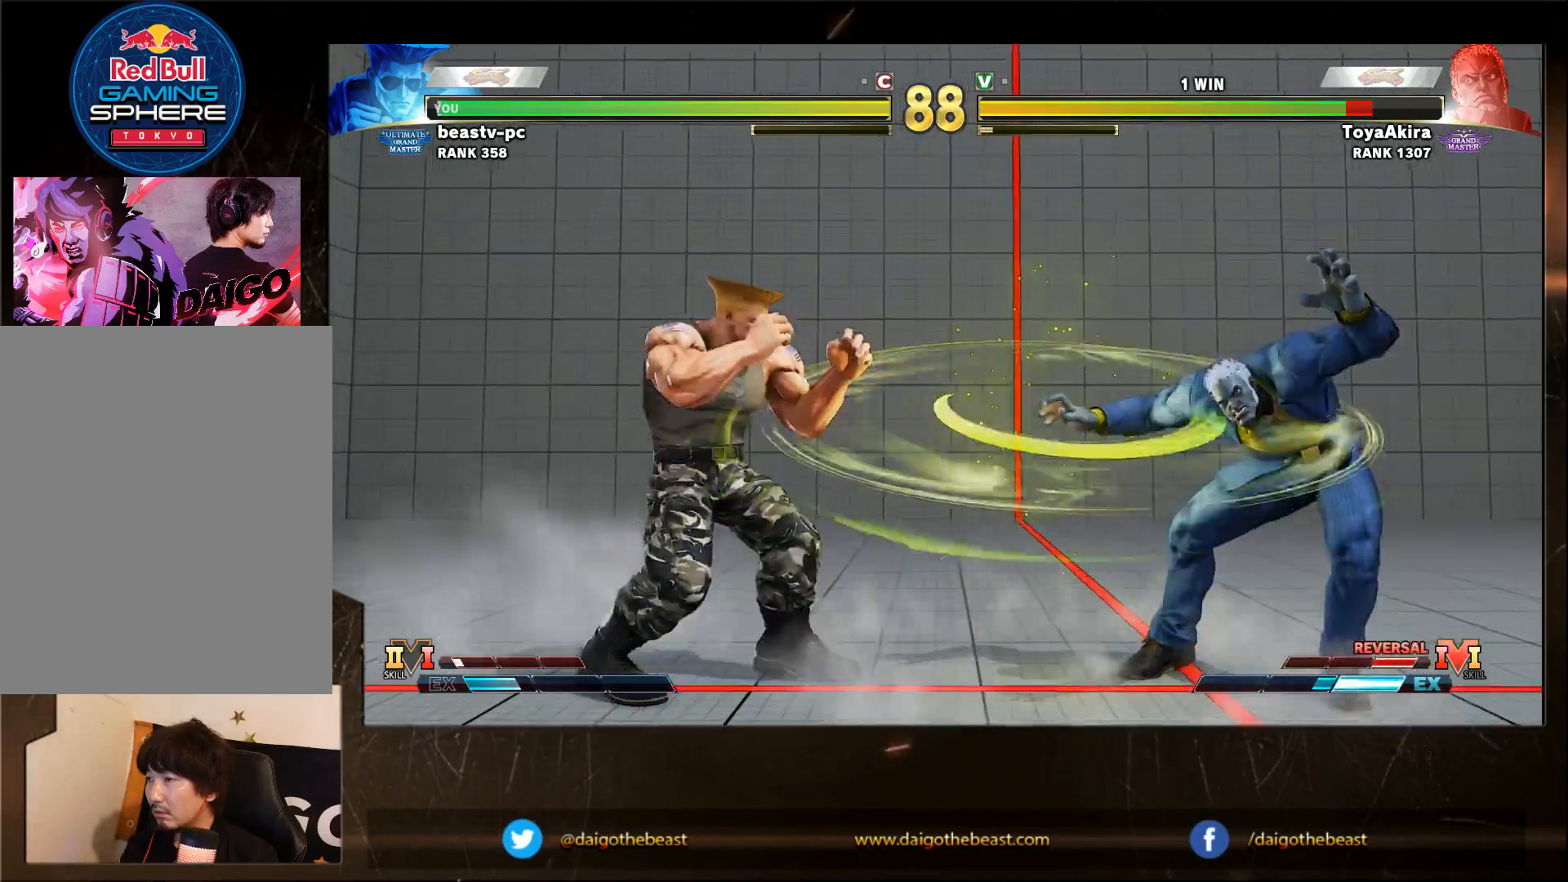
{"dt_ms": 500, "buttons": [], "left_stick": "down-left", "events": [[383, "R1", "down"], [417, "R1", "up"]]}
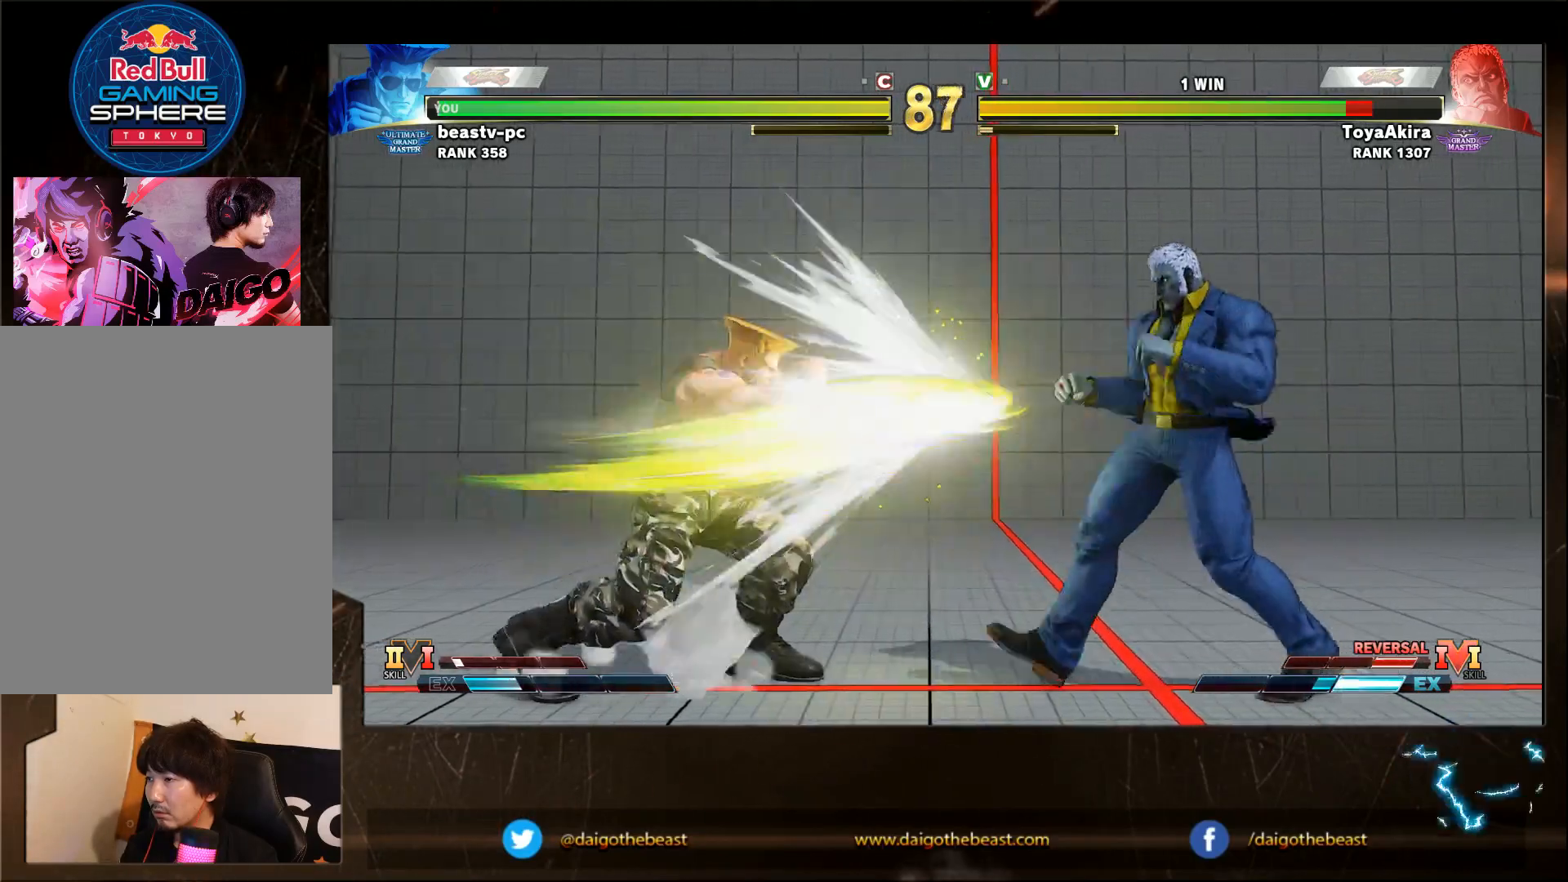
{"dt_ms": 500, "buttons": [], "left_stick": "right", "events": [[450, "left_stick", "right"]]}
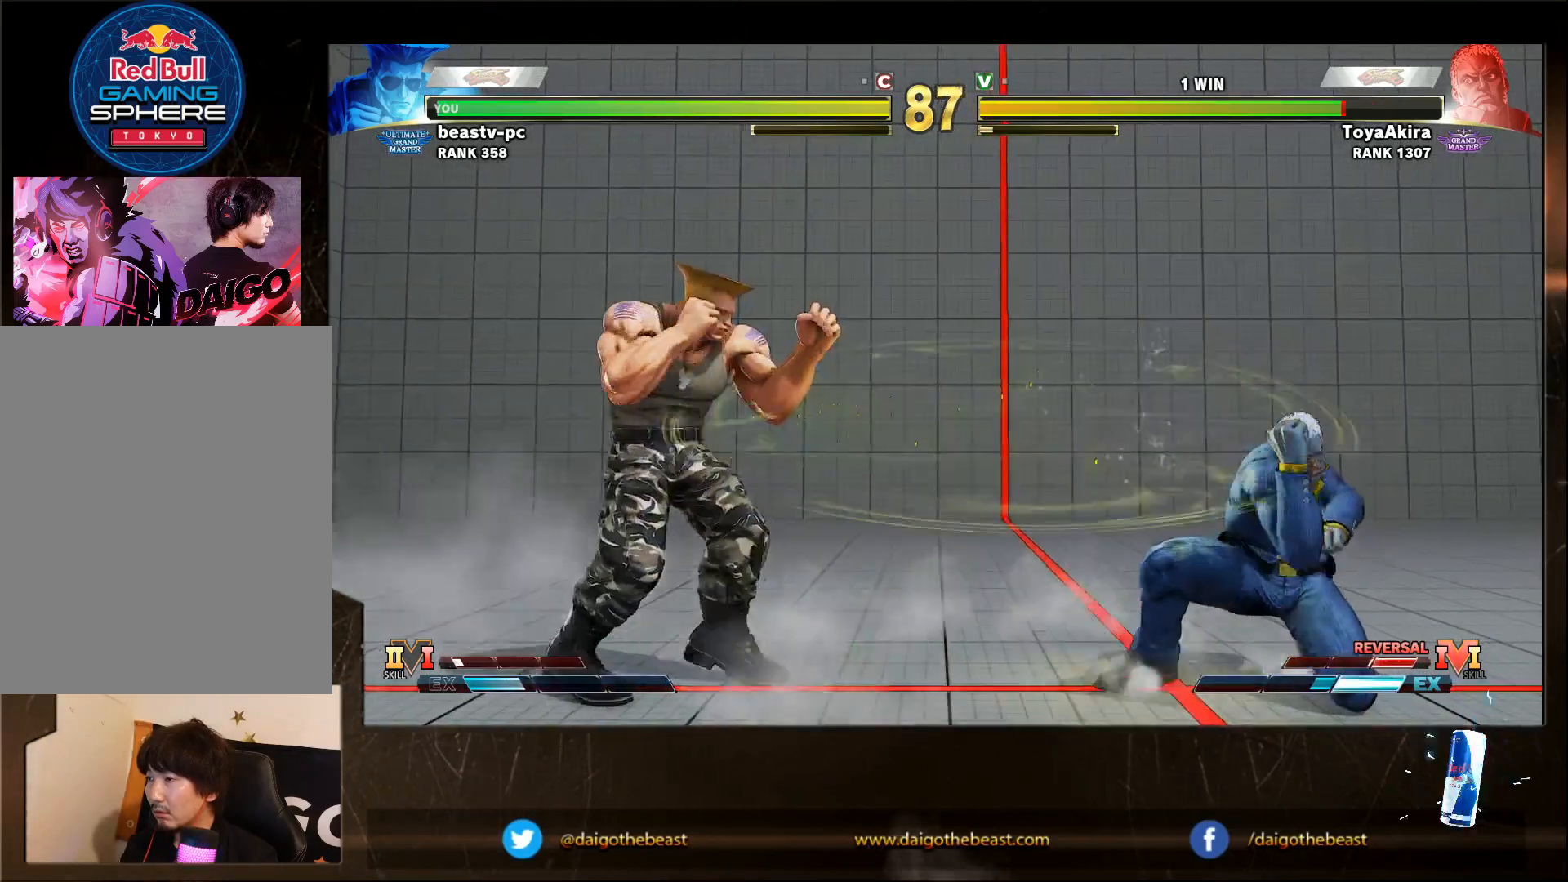
{"dt_ms": 500, "buttons": [], "left_stick": "down-left", "events": [[50, "R1", "down"], [167, "R1", "up"], [167, "left_stick", "down-left"]]}
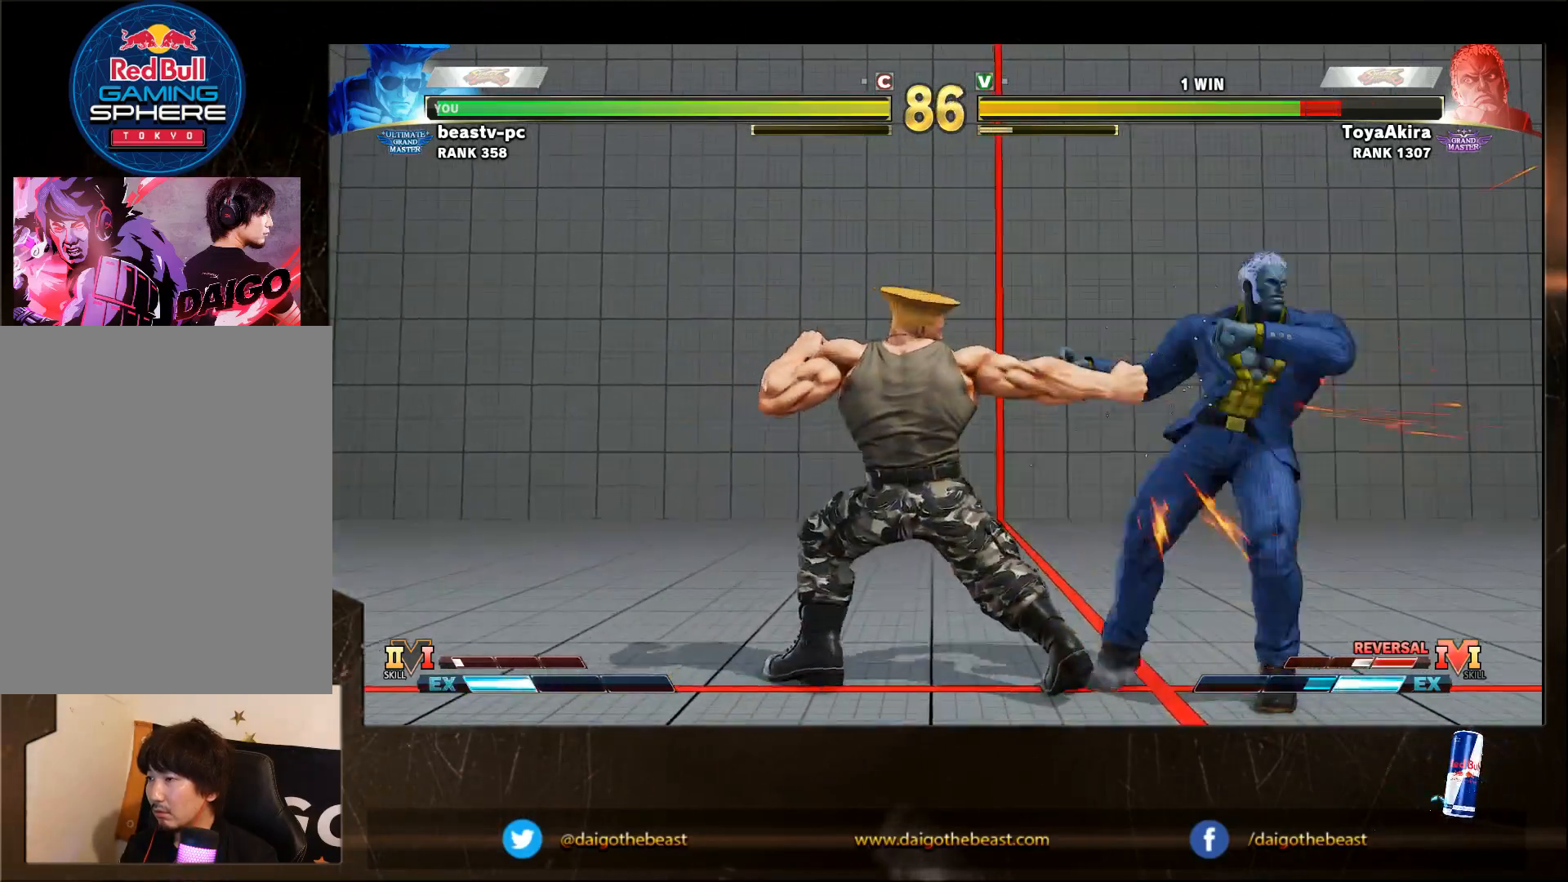
{"dt_ms": 500, "buttons": ["SQUARE"], "left_stick": "right", "events": [[467, "SQUARE", "down"], [467, "left_stick", "right"]]}
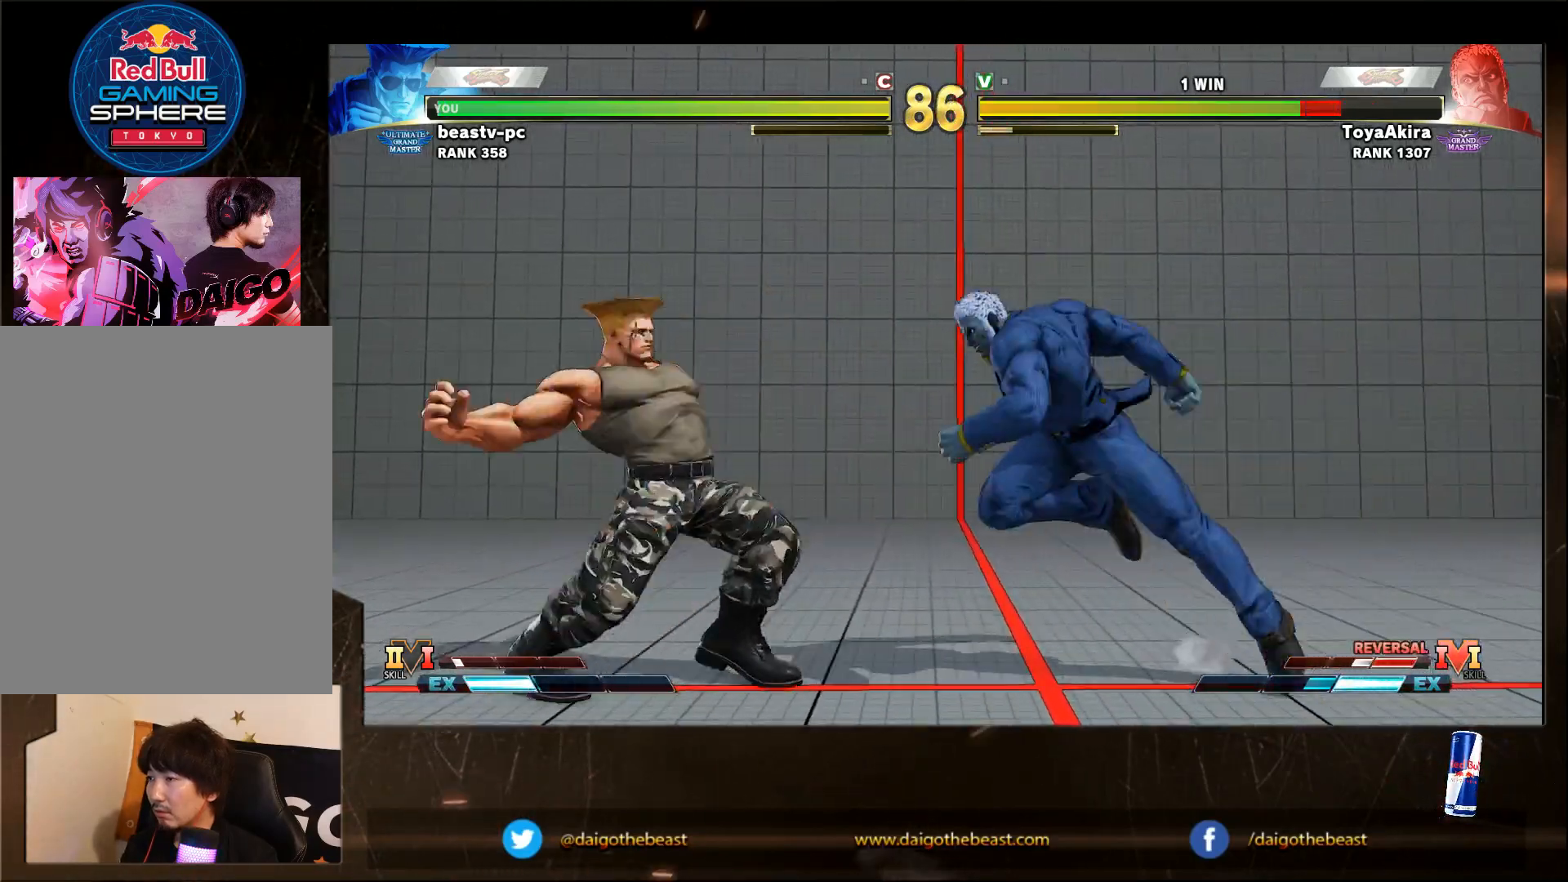
{"dt_ms": 500, "buttons": [], "left_stick": "down-left", "events": [[83, "SQUARE", "up"], [83, "left_stick", "down-left"]]}
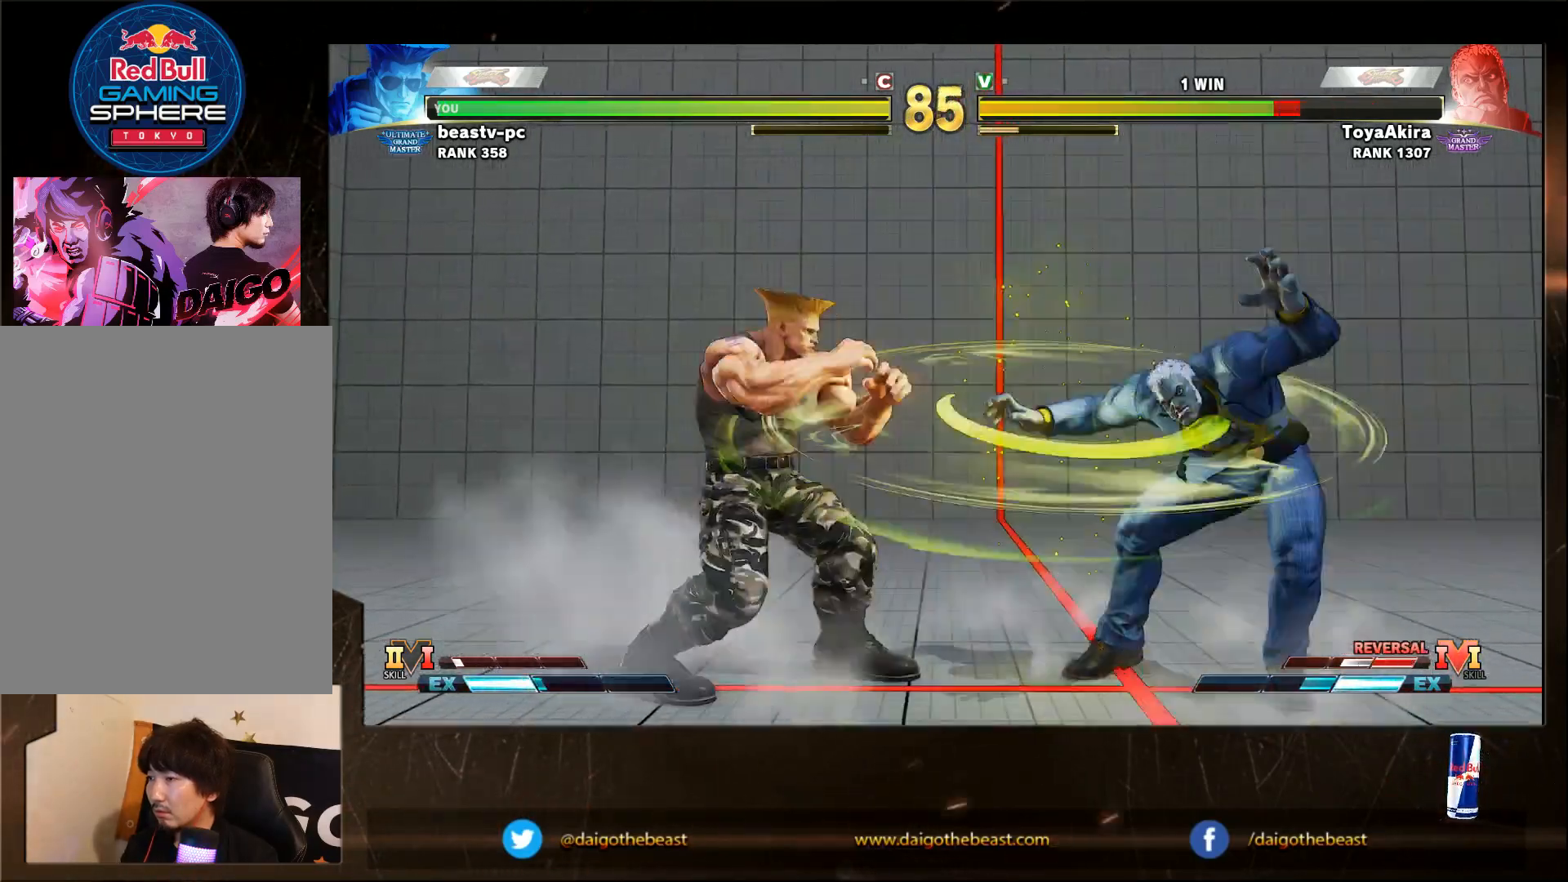
{"dt_ms": 500, "buttons": [], "left_stick": "down-left", "events": [[133, "R2", "down"], [283, "R2", "up"]]}
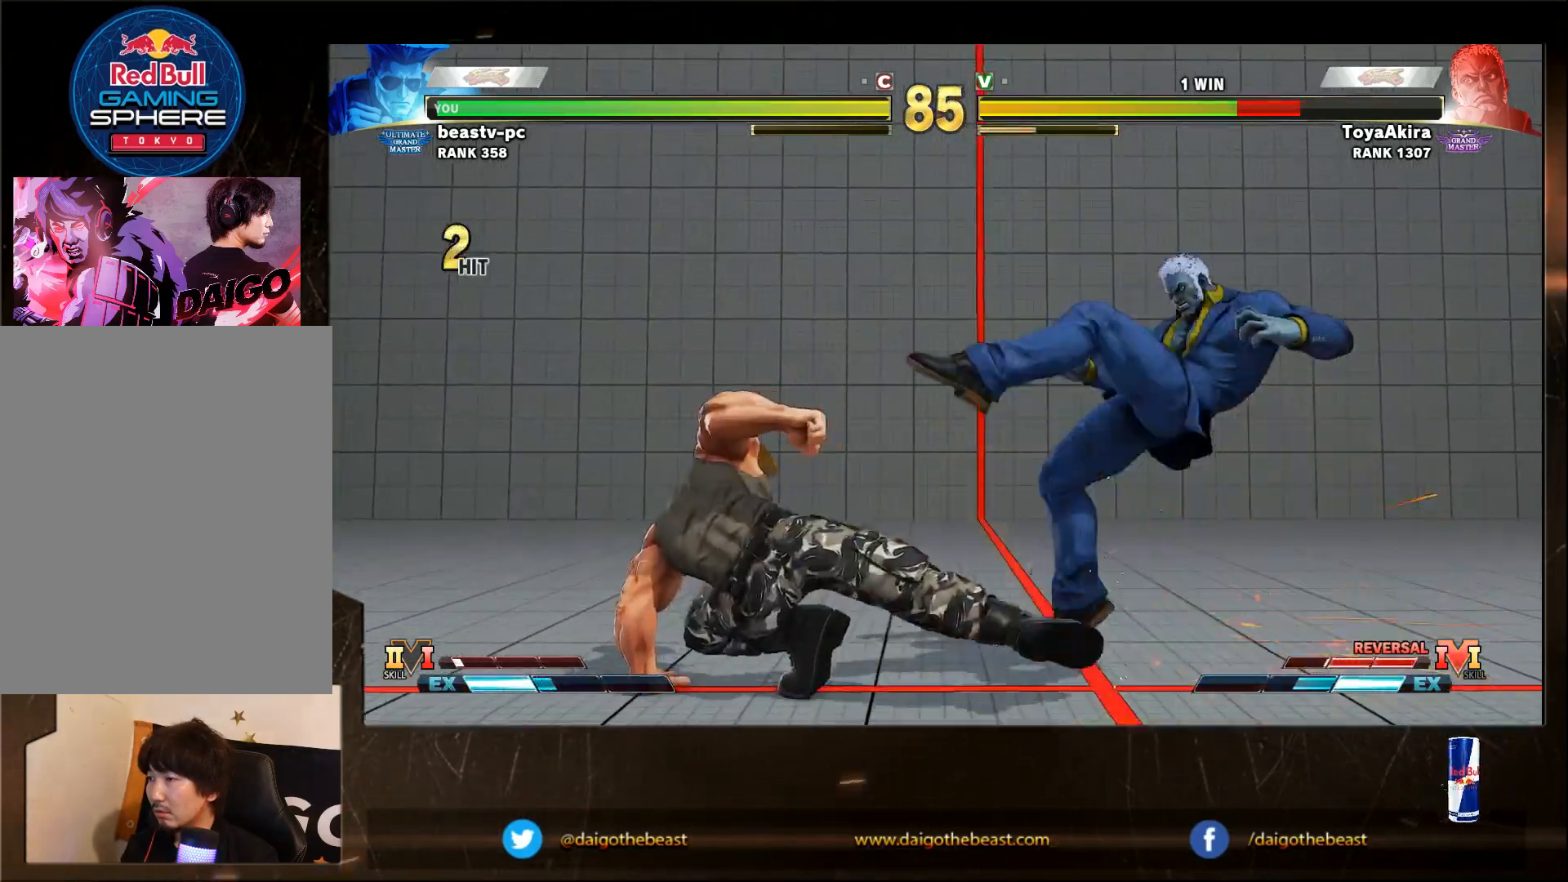
{"dt_ms": 500, "buttons": [], "left_stick": "down-left", "events": []}
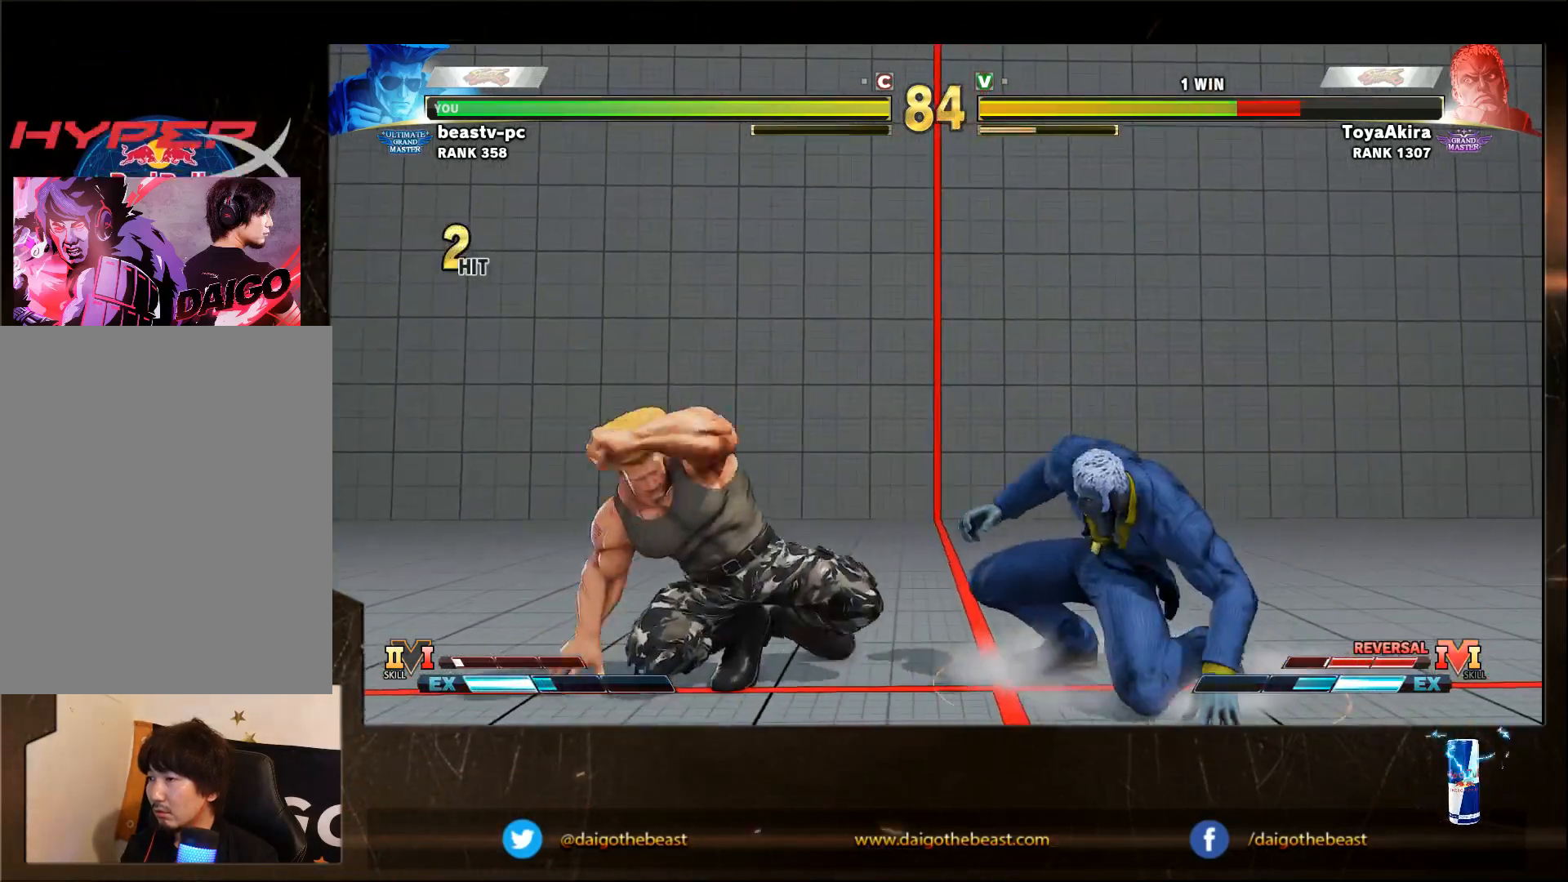
{"dt_ms": 500, "buttons": [], "left_stick": "down-left", "events": [[183, "TRIANGLE", "down"], [250, "TRIANGLE", "up"]]}
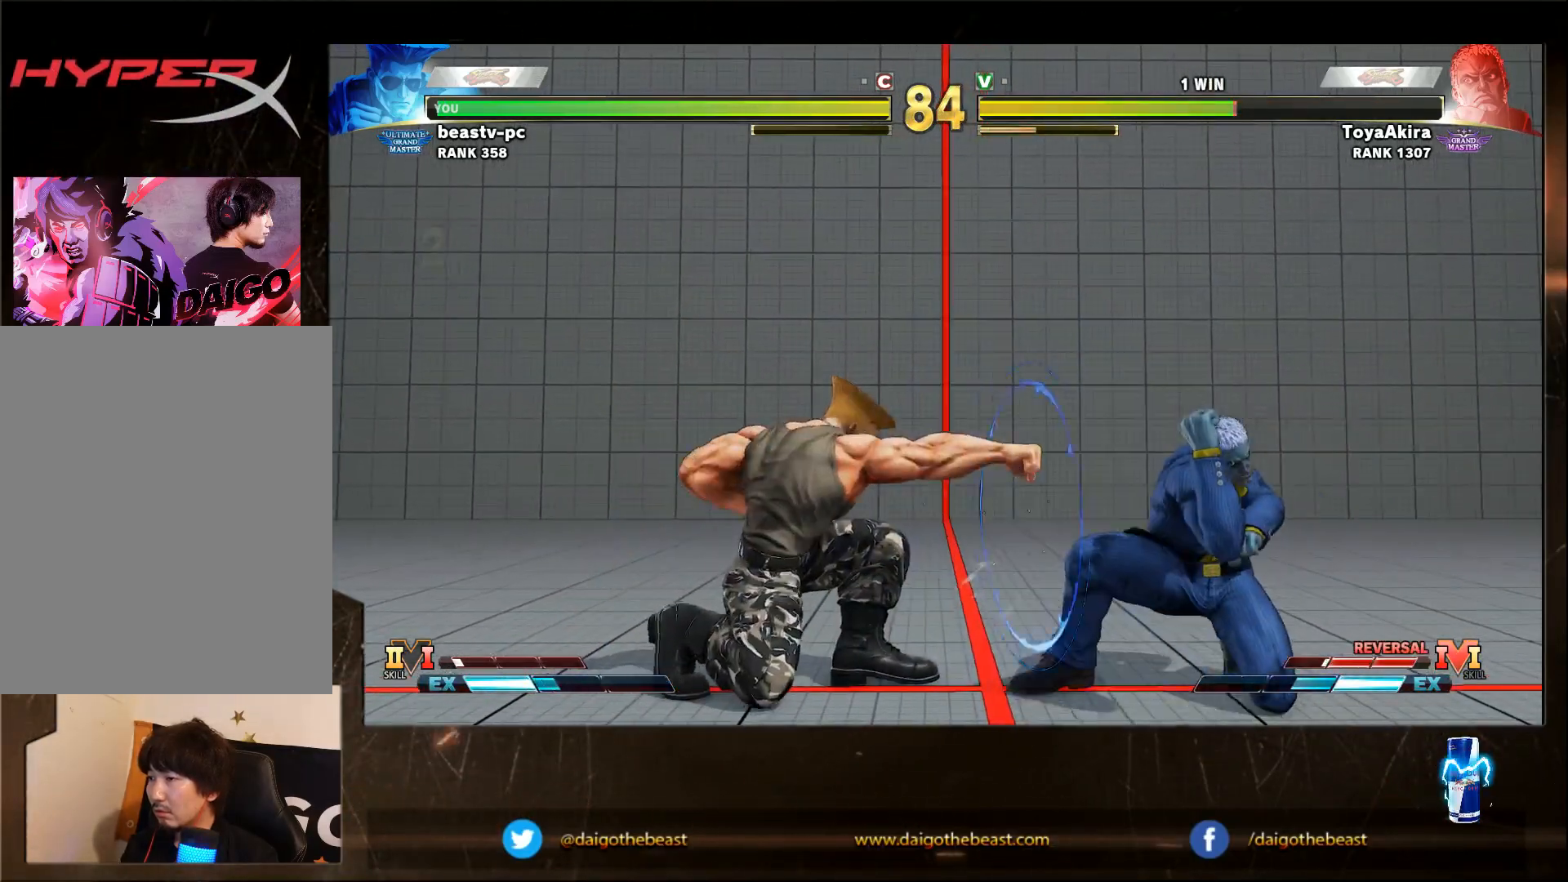
{"dt_ms": 500, "buttons": [], "left_stick": "right", "events": [[467, "left_stick", "right"]]}
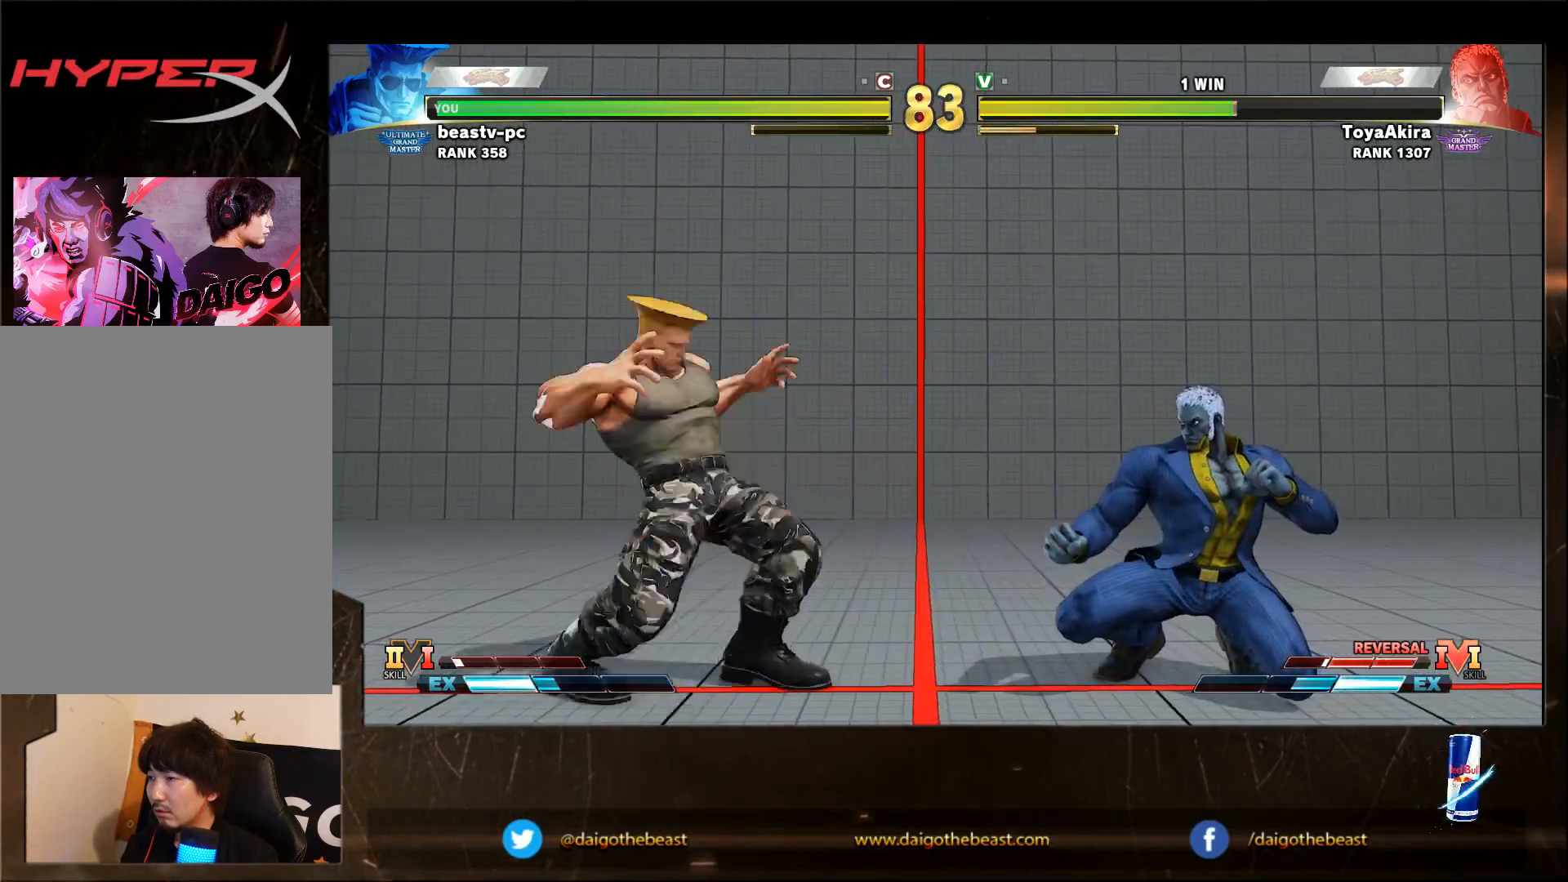
{"dt_ms": 500, "buttons": [], "left_stick": "down-left", "events": [[17, "R1", "down"], [50, "R1", "up"], [50, "left_stick", "down-left"]]}
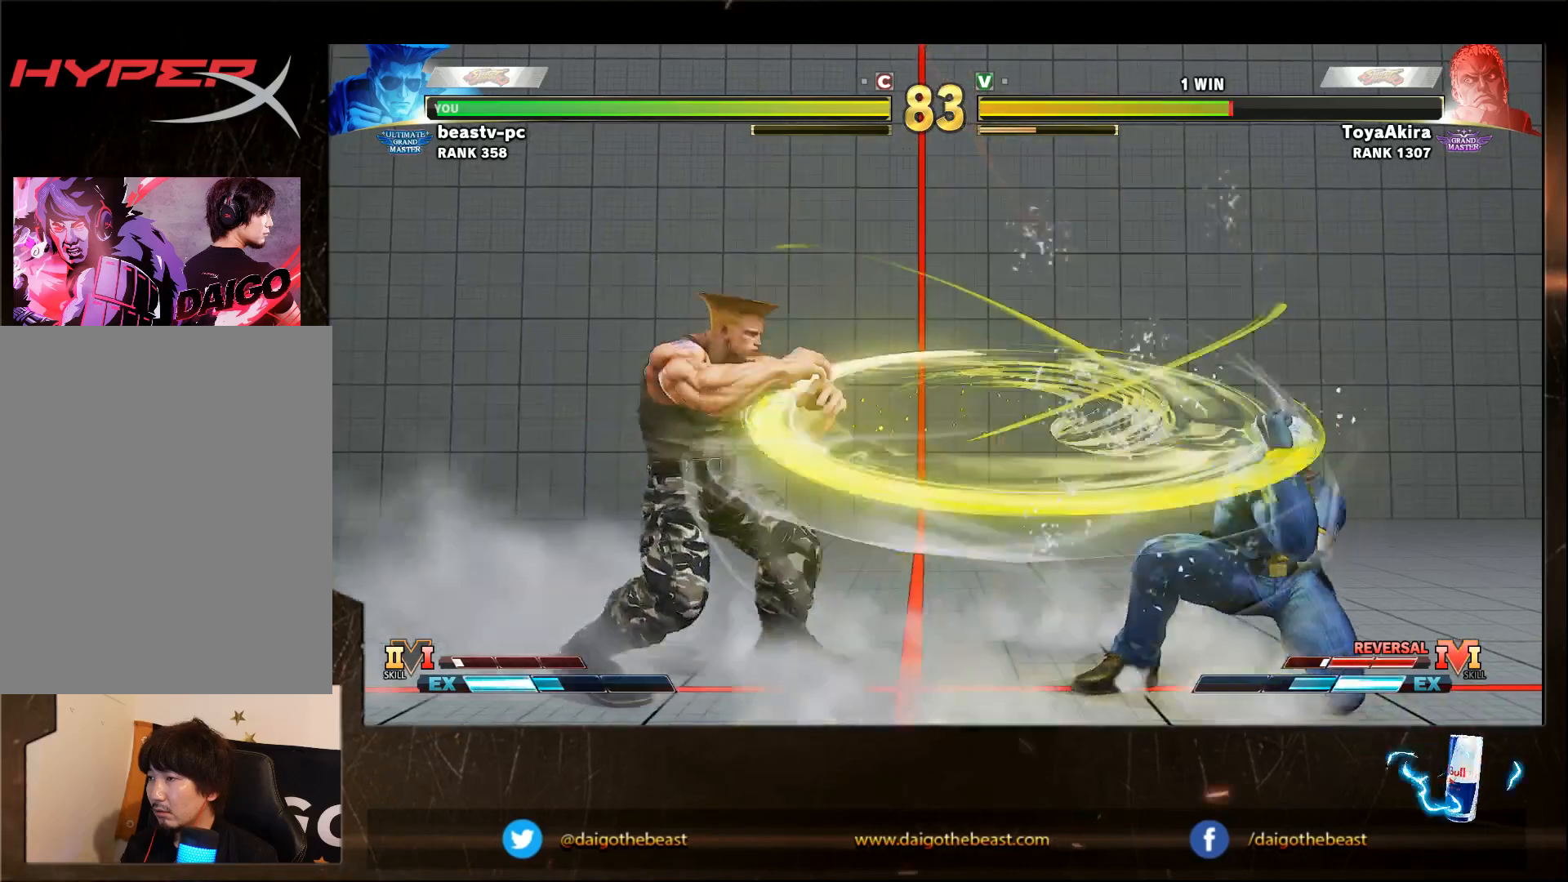
{"dt_ms": 500, "buttons": [], "left_stick": "down-left", "events": [[167, "SQUARE", "down"], [217, "SQUARE", "up"]]}
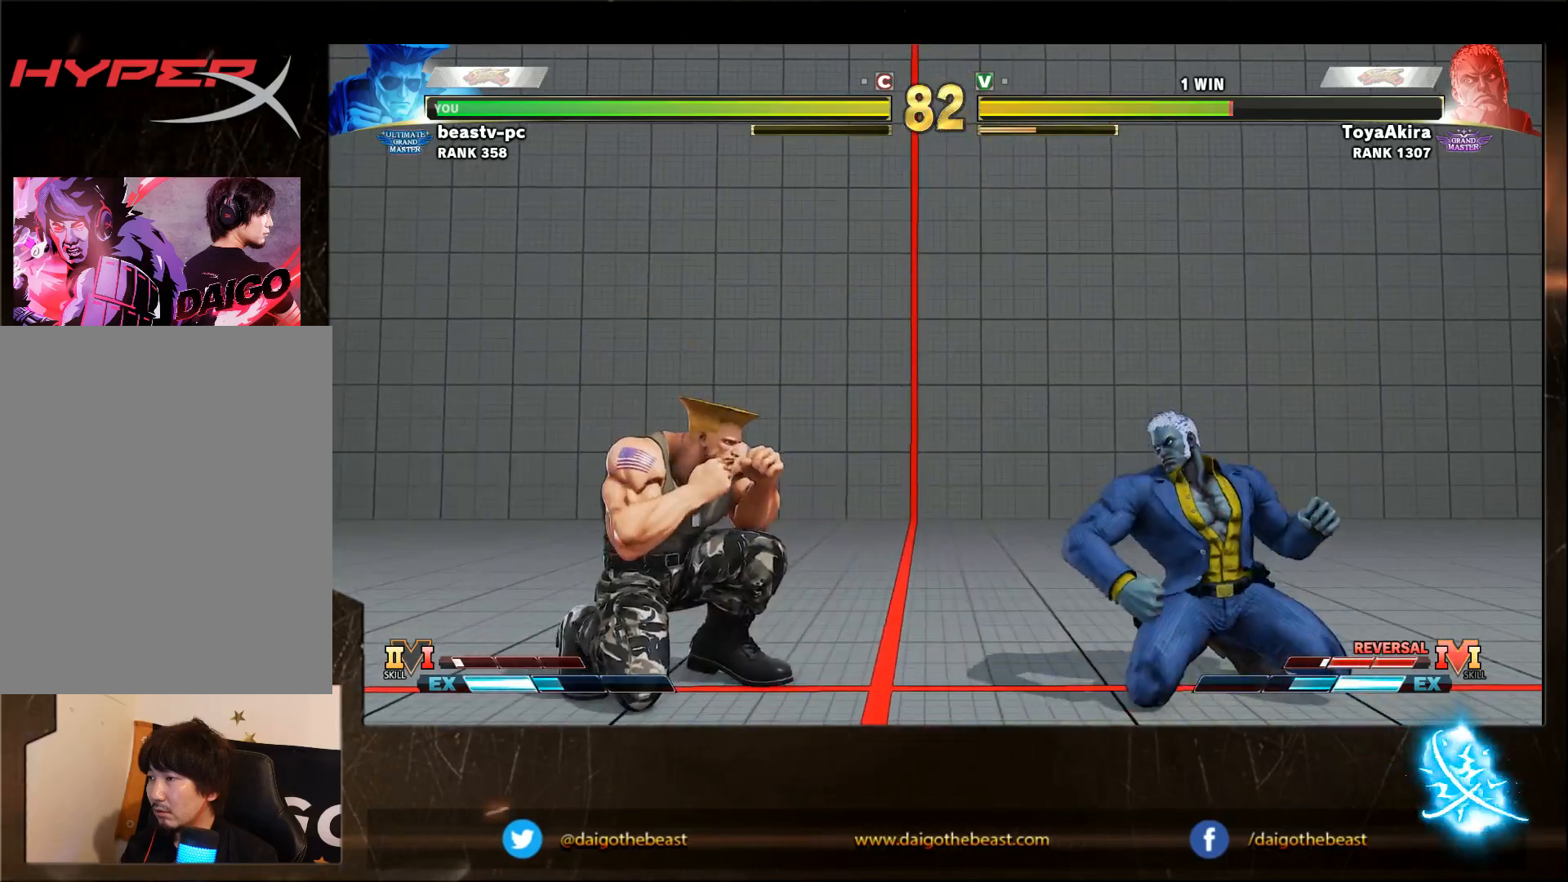
{"dt_ms": 500, "buttons": [], "left_stick": "down-left", "events": []}
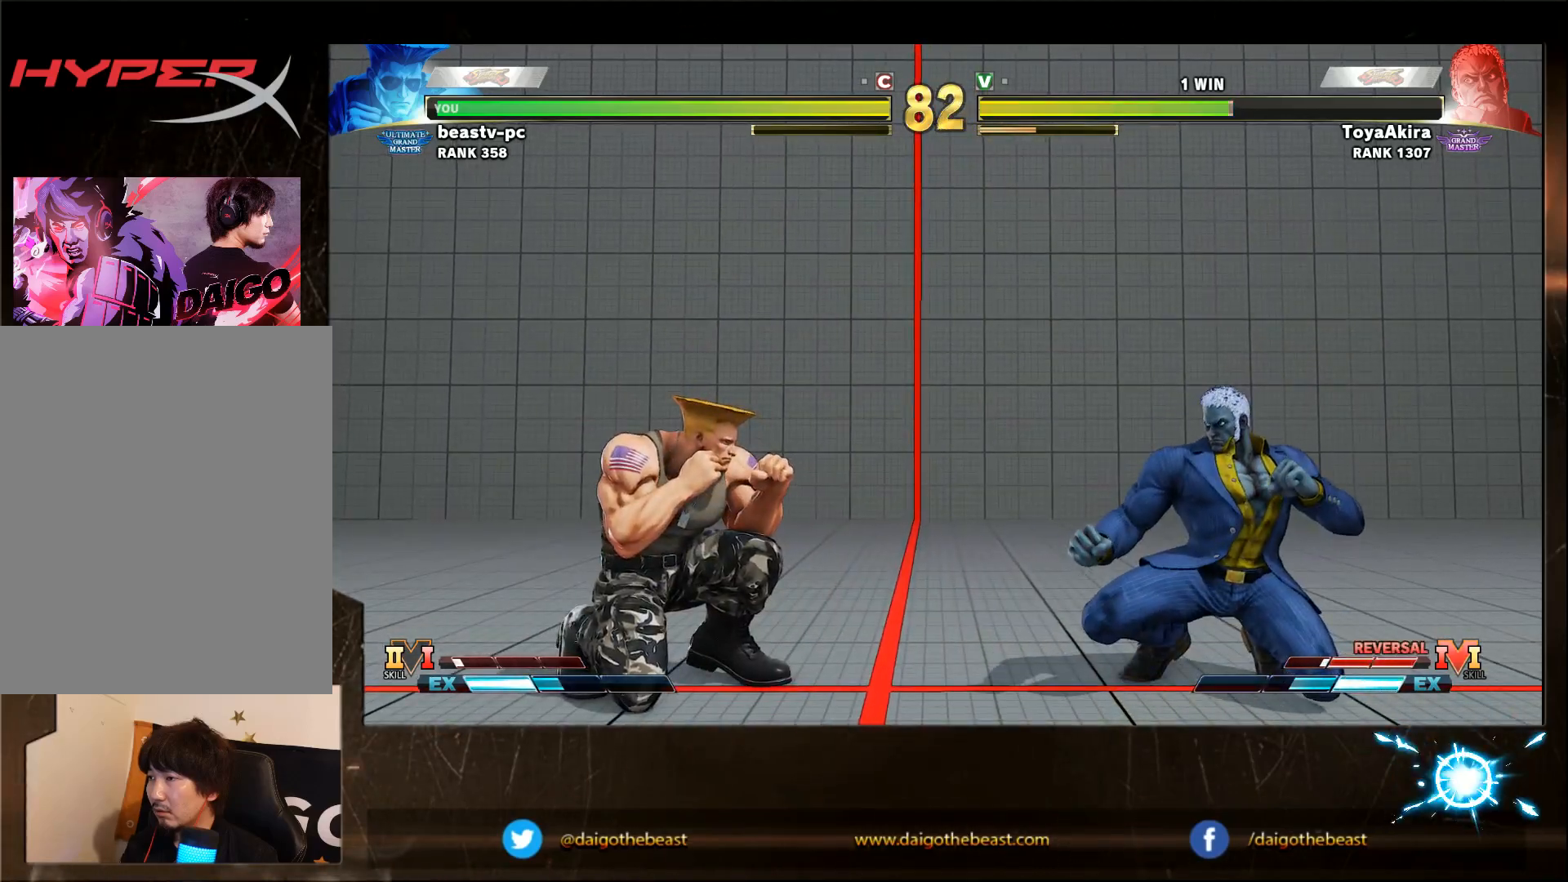
{"dt_ms": 500, "buttons": [], "left_stick": "down-left", "events": [[83, "SQUARE", "down"], [83, "left_stick", "right"], [133, "left_stick", "down-left"], [250, "SQUARE", "up"]]}
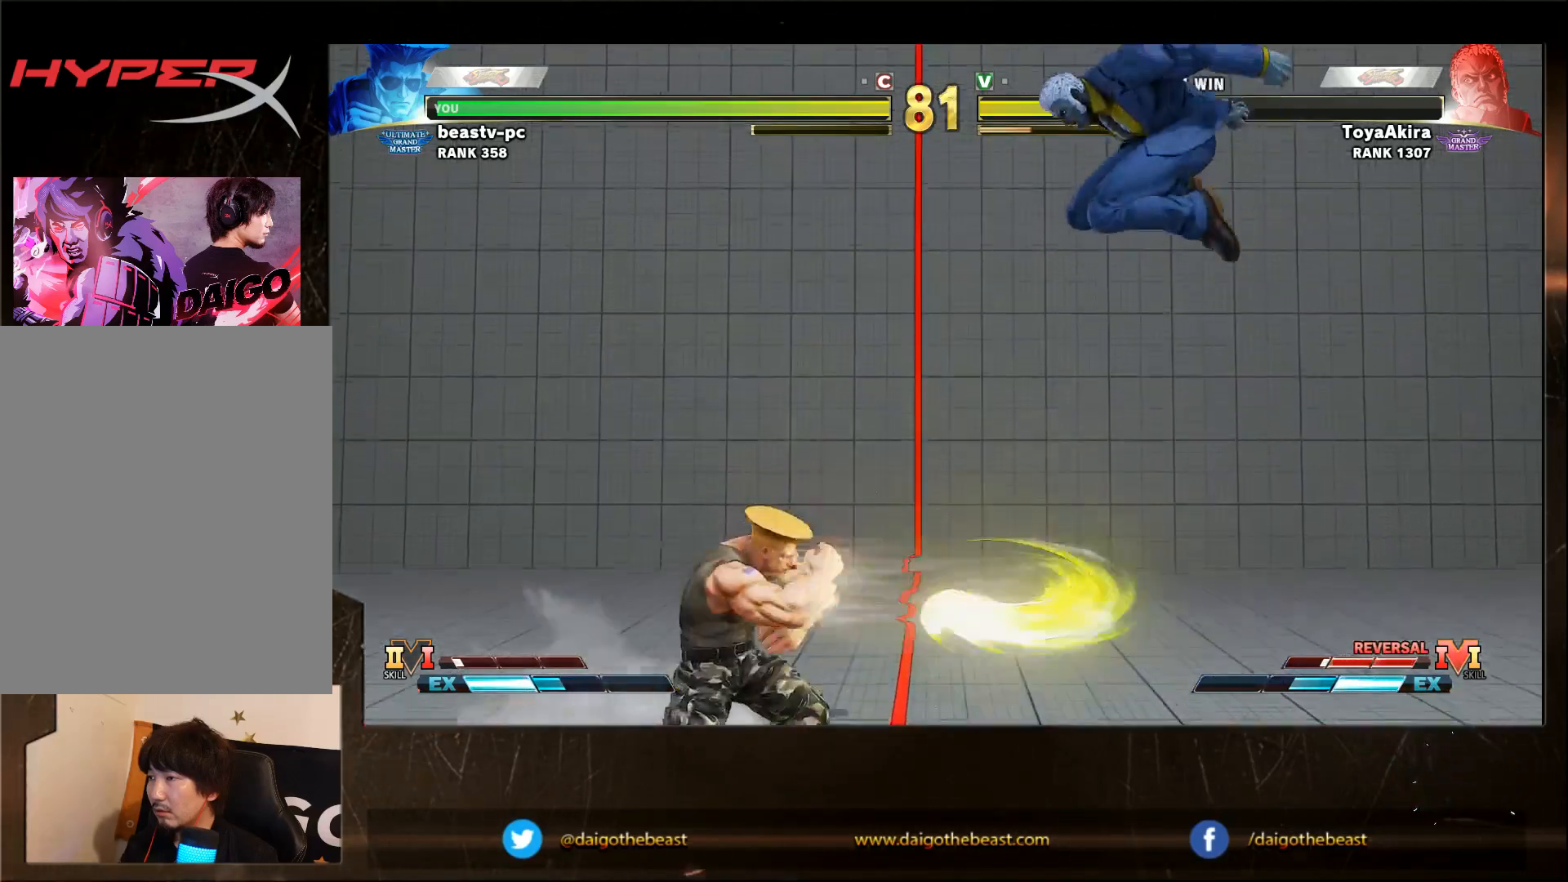
{"dt_ms": 500, "buttons": ["SQUARE"], "left_stick": "right", "events": [[483, "SQUARE", "down"], [483, "left_stick", "right"]]}
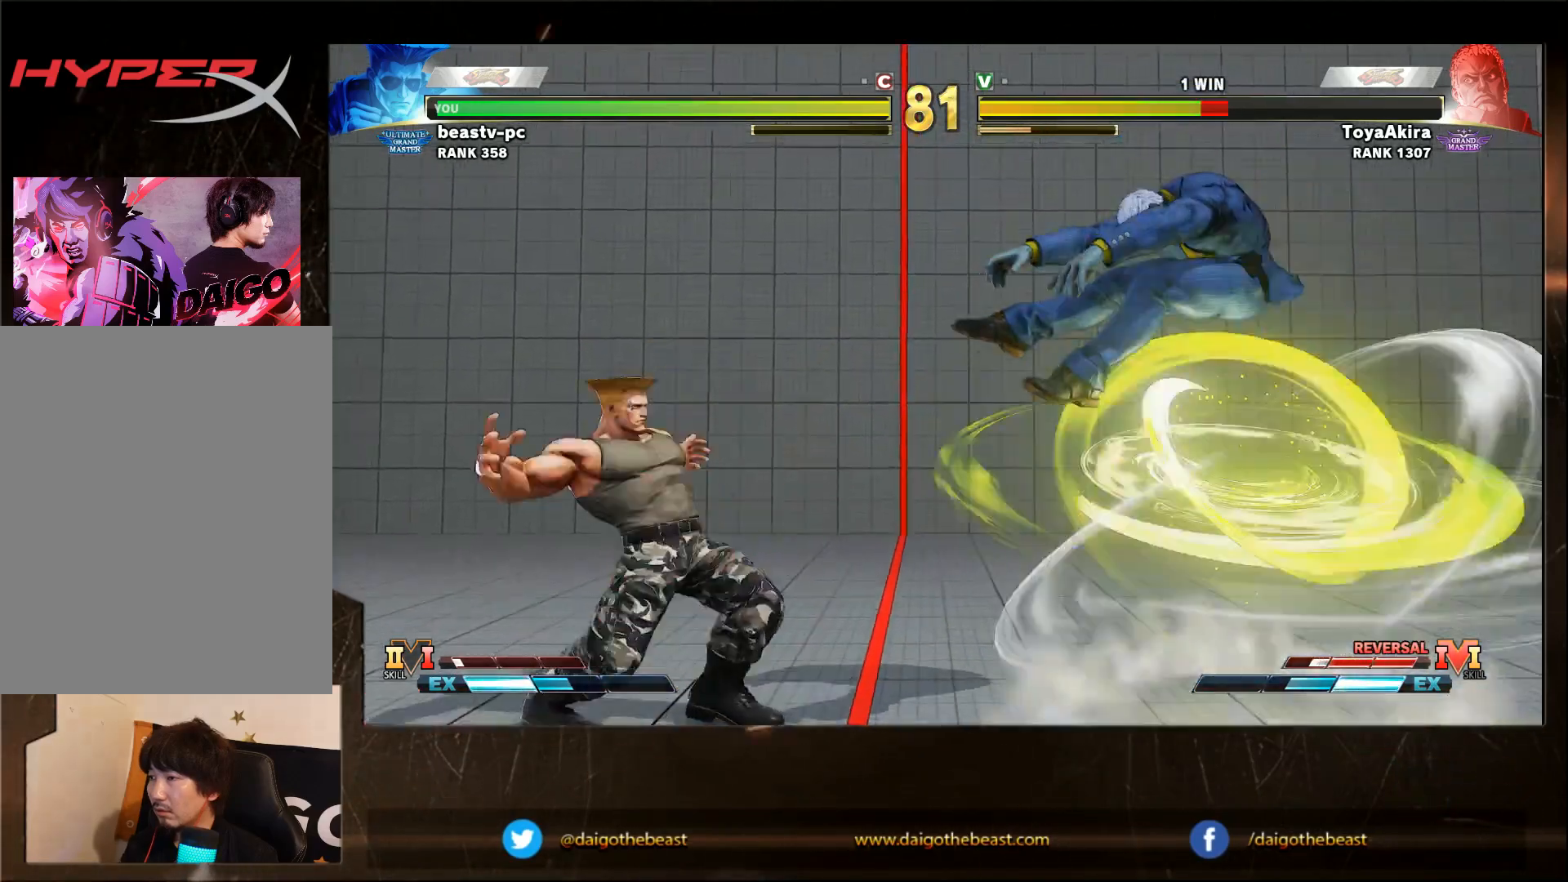
{"dt_ms": 500, "buttons": [], "left_stick": "center", "events": [[50, "left_stick", "down-left"], [100, "SQUARE", "up"], [350, "left_stick", "center"]]}
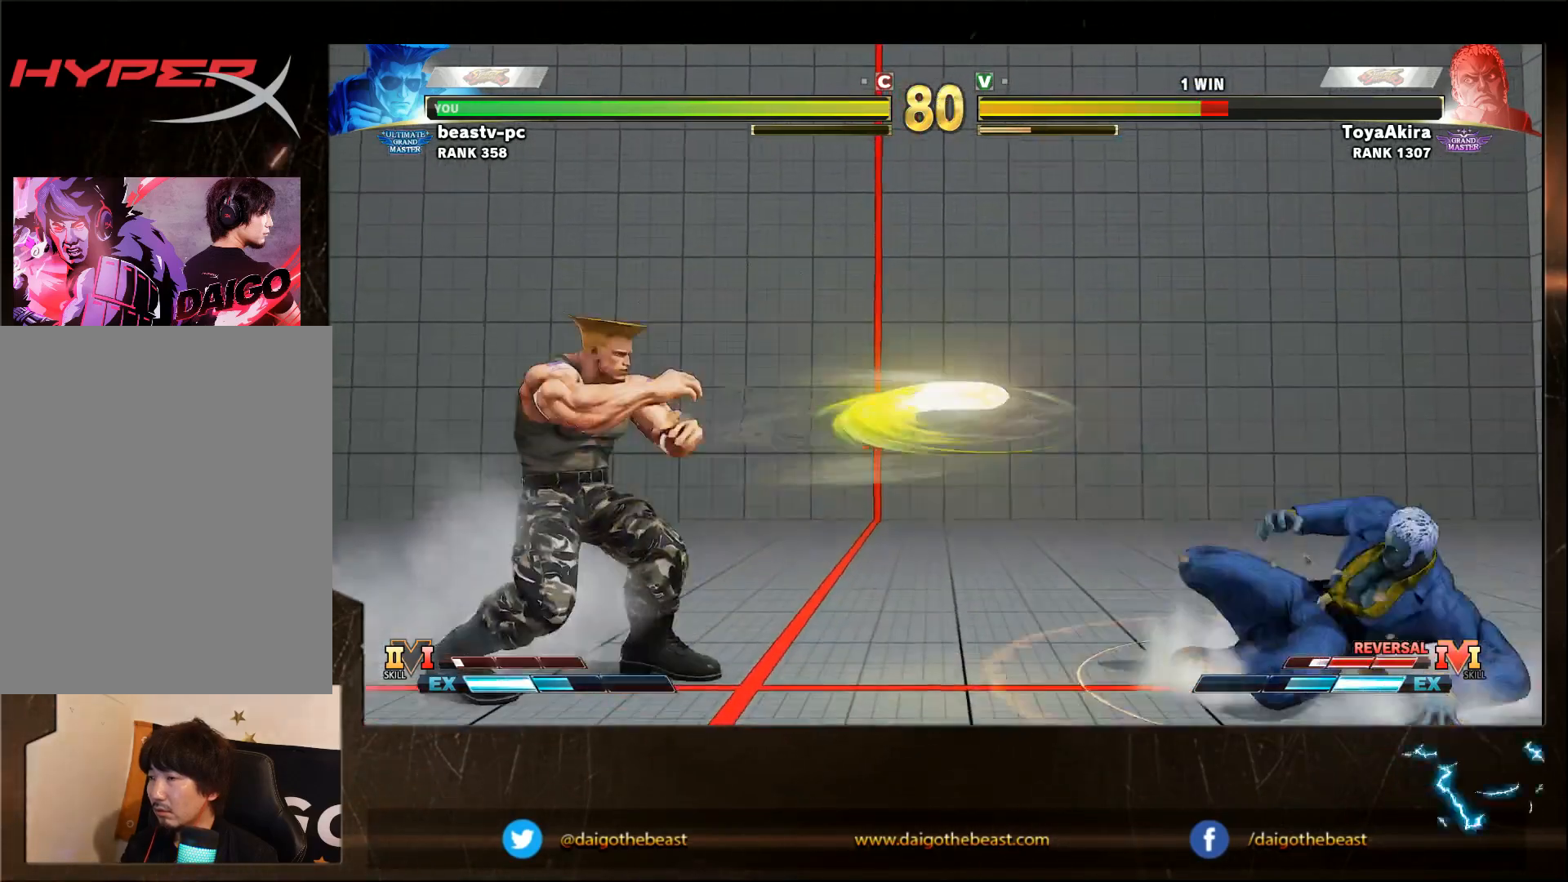
{"dt_ms": 500, "buttons": [], "left_stick": "right", "events": [[17, "left_stick", "right"], [67, "left_stick", "center"], [117, "left_stick", "right"], [167, "left_stick", "center"], [467, "left_stick", "right"]]}
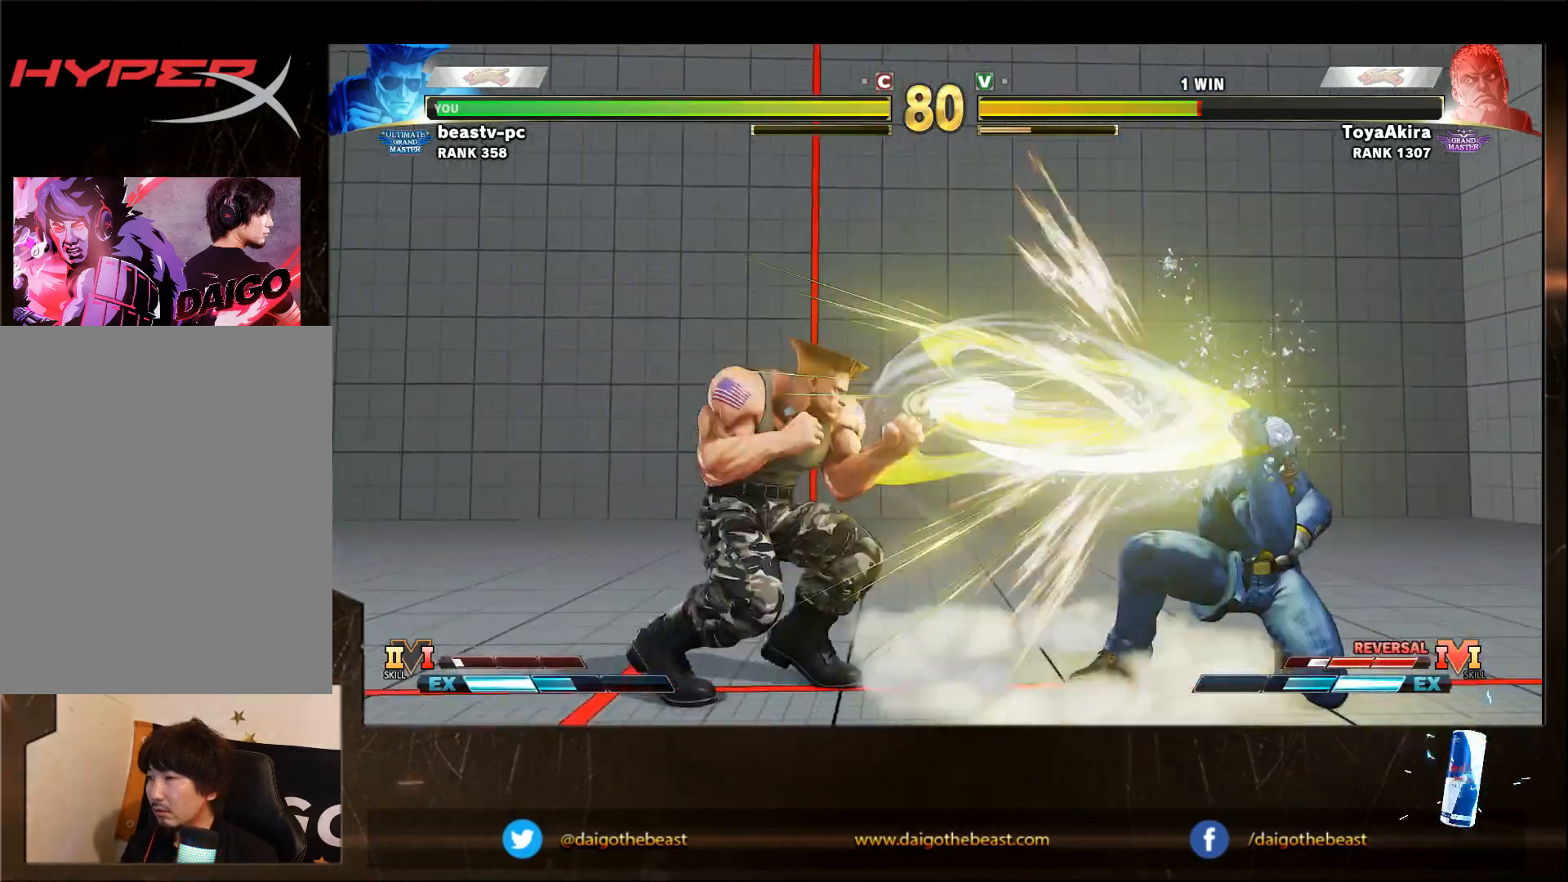
{"dt_ms": 500, "buttons": [], "left_stick": "down-left", "events": [[217, "left_stick", "center"], [267, "left_stick", "left"], [417, "left_stick", "down-left"]]}
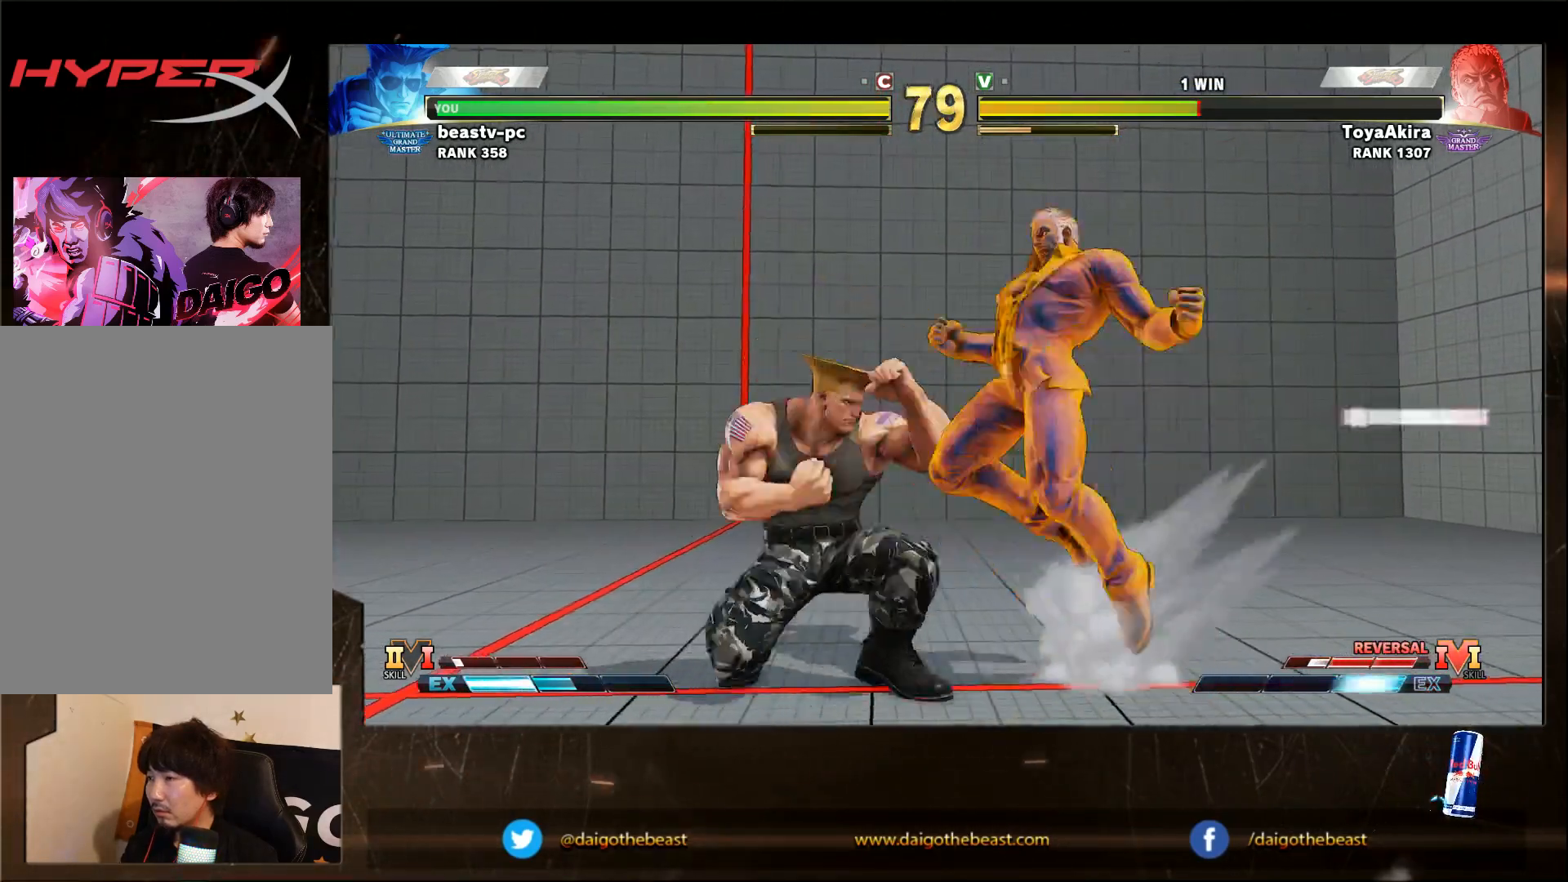
{"dt_ms": 1000, "buttons": [], "left_stick": "down-left"}
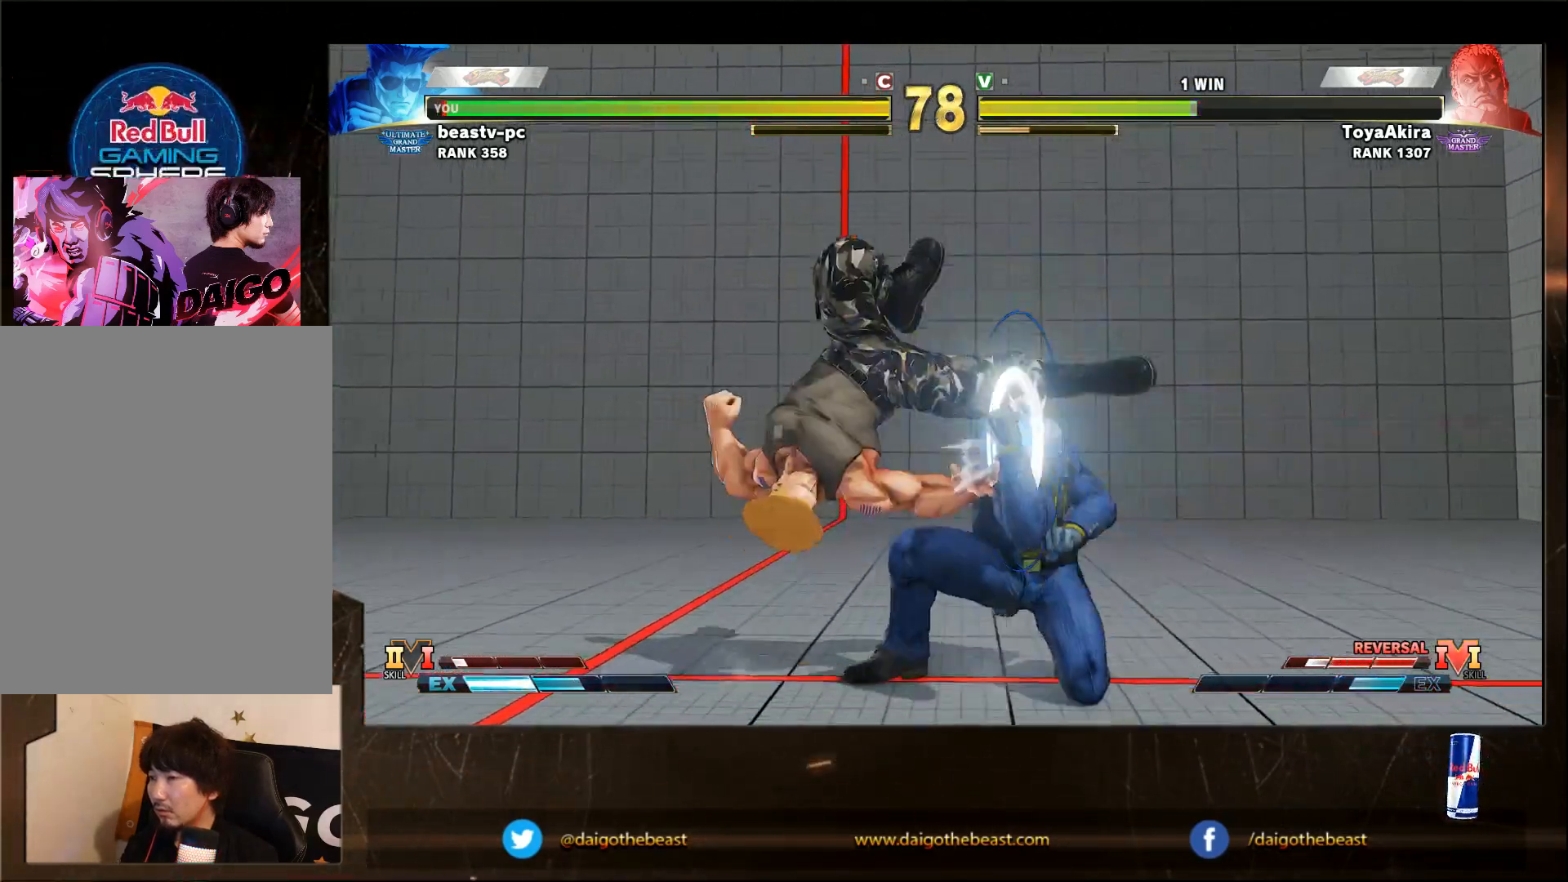
{"dt_ms": 500, "buttons": [], "left_stick": "down-left", "events": [[183, "left_stick", "left"], [400, "left_stick", "down-left"]]}
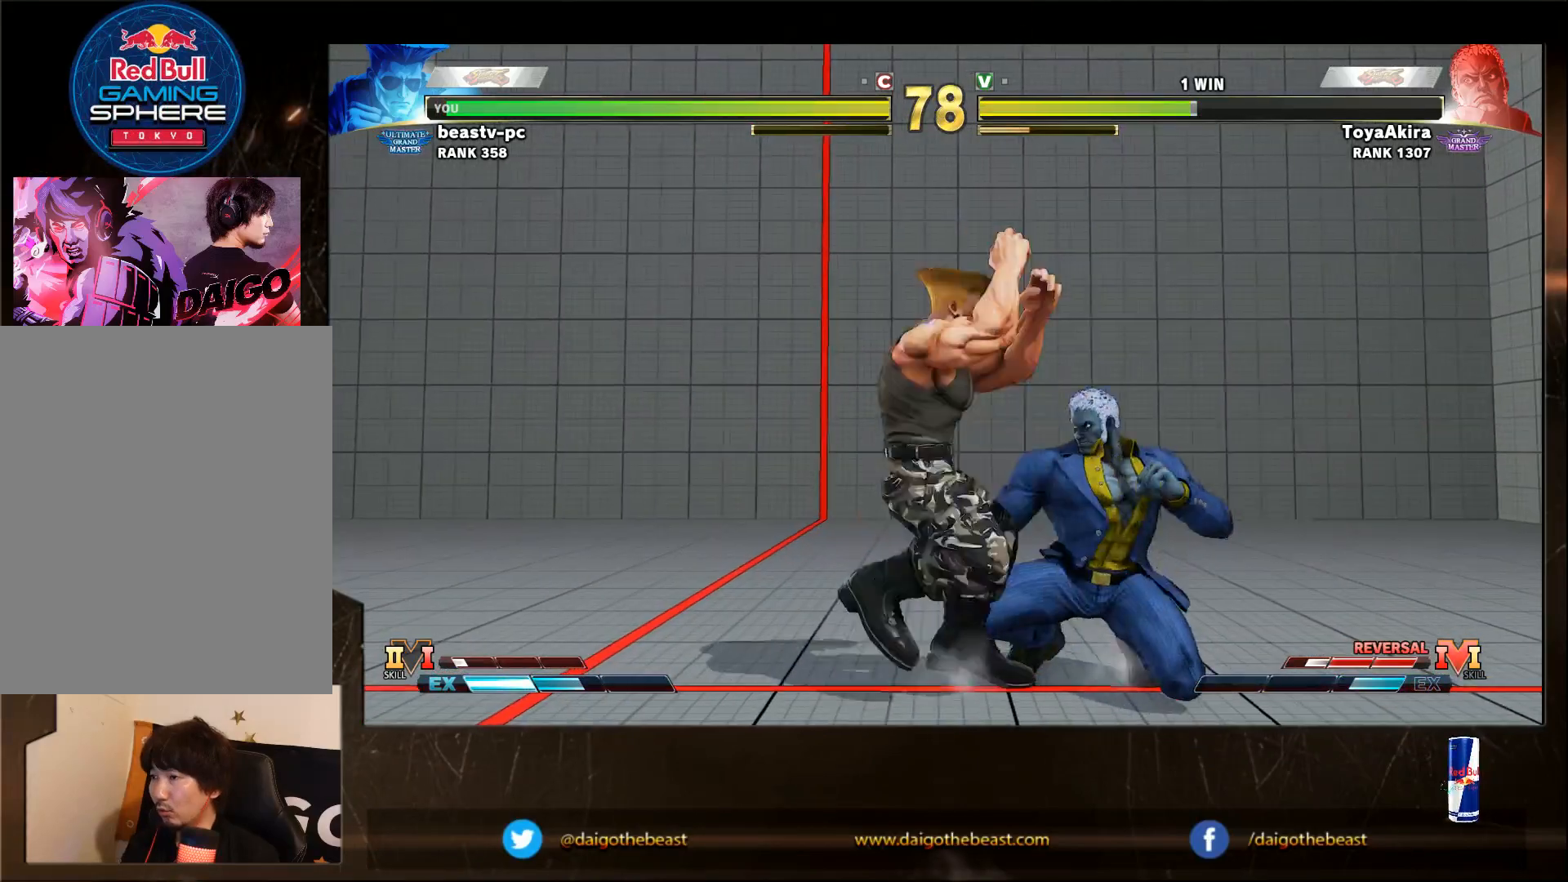
{"dt_ms": 500, "buttons": [], "left_stick": "down-left", "events": [[150, "CROSS", "down"], [150, "SQUARE", "down"], [250, "CROSS", "up"], [250, "SQUARE", "up"], [300, "left_stick", "left"], [450, "left_stick", "down-left"]]}
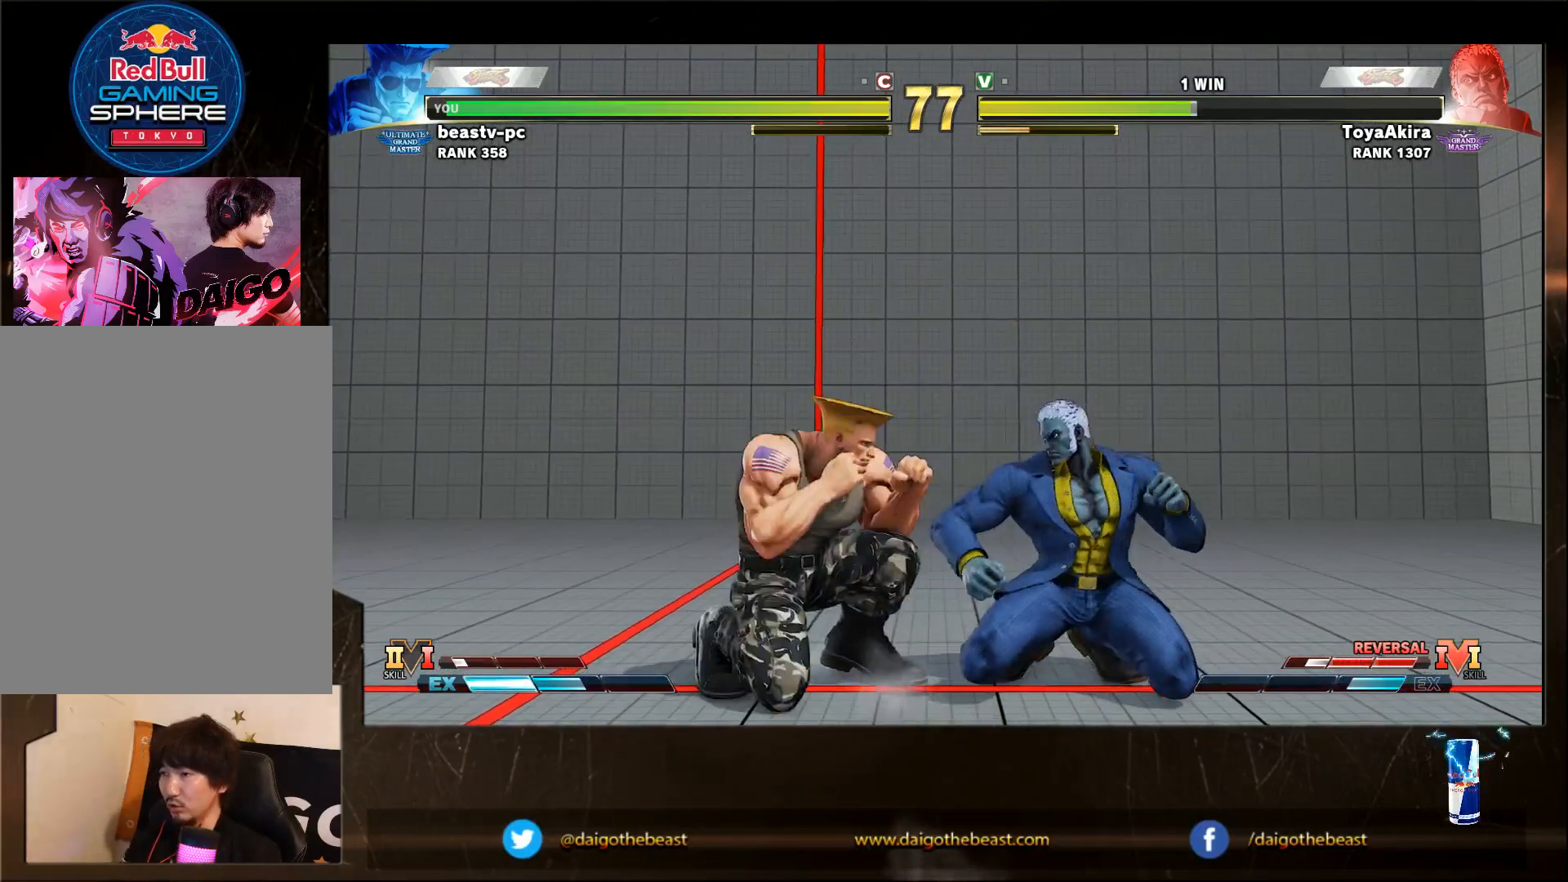
{"dt_ms": 500, "buttons": [], "left_stick": "down-left", "events": [[317, "CROSS", "down"], [367, "CROSS", "up"]]}
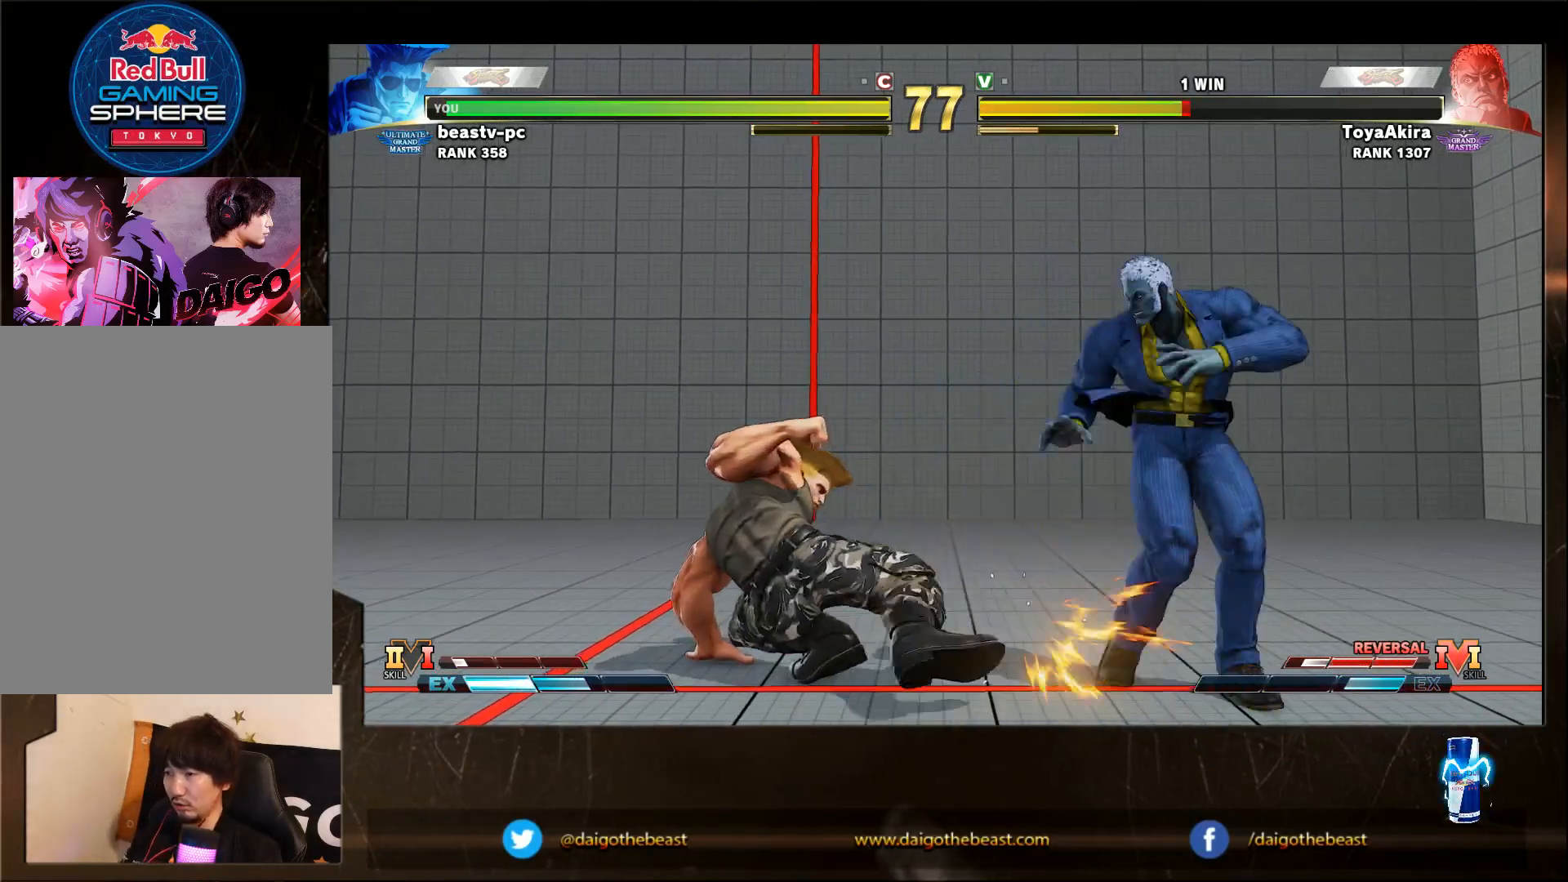
{"dt_ms": 500, "buttons": [], "left_stick": "left", "events": [[117, "left_stick", "left"]]}
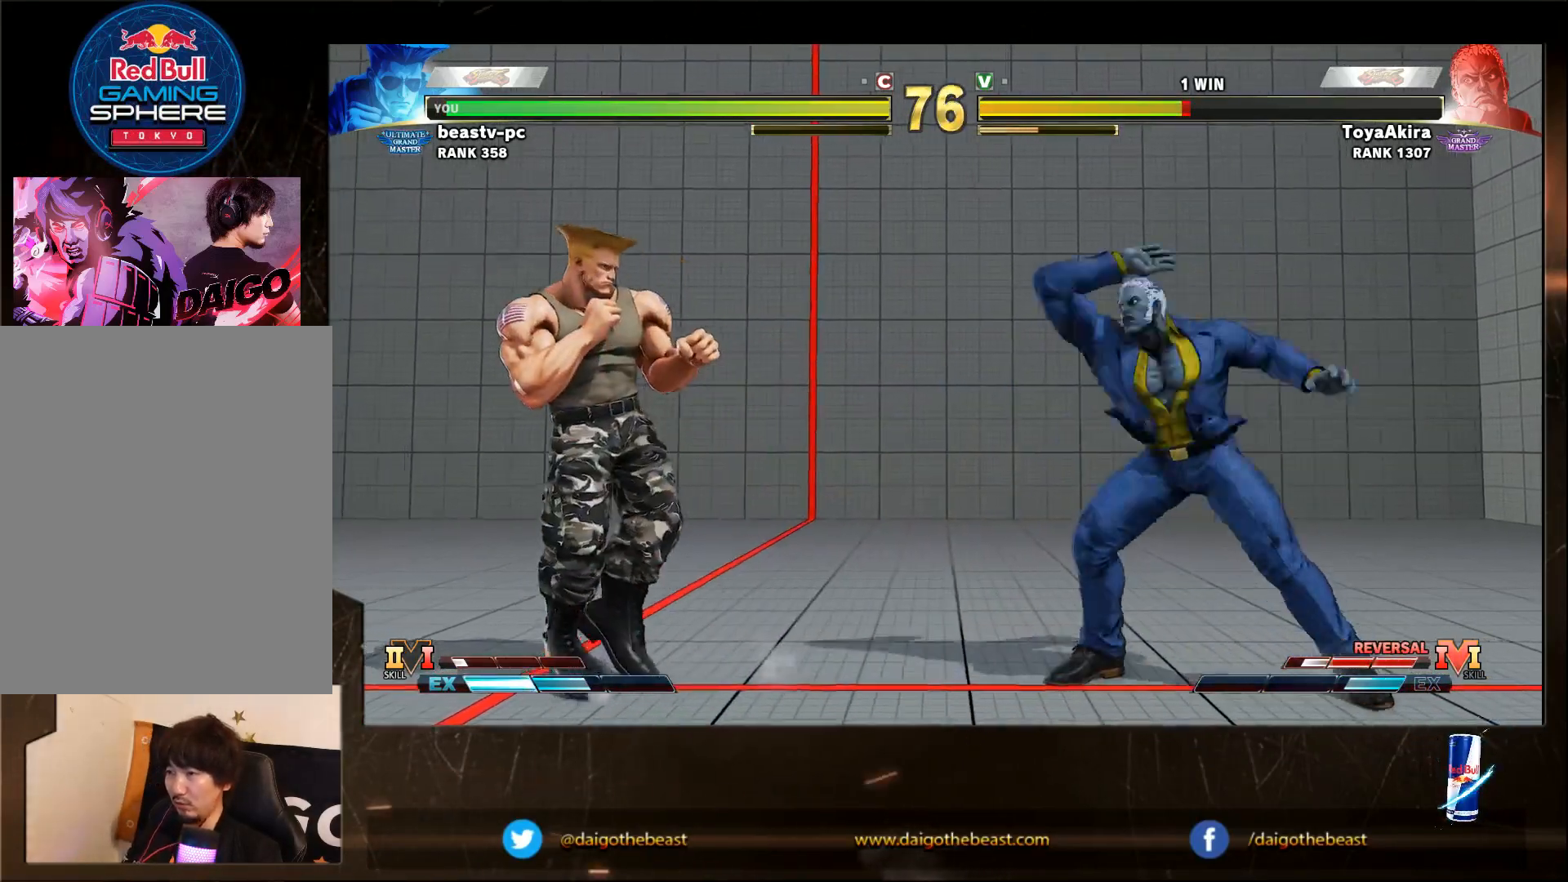
{"dt_ms": 500, "buttons": [], "left_stick": "right", "events": [[233, "left_stick", "right"]]}
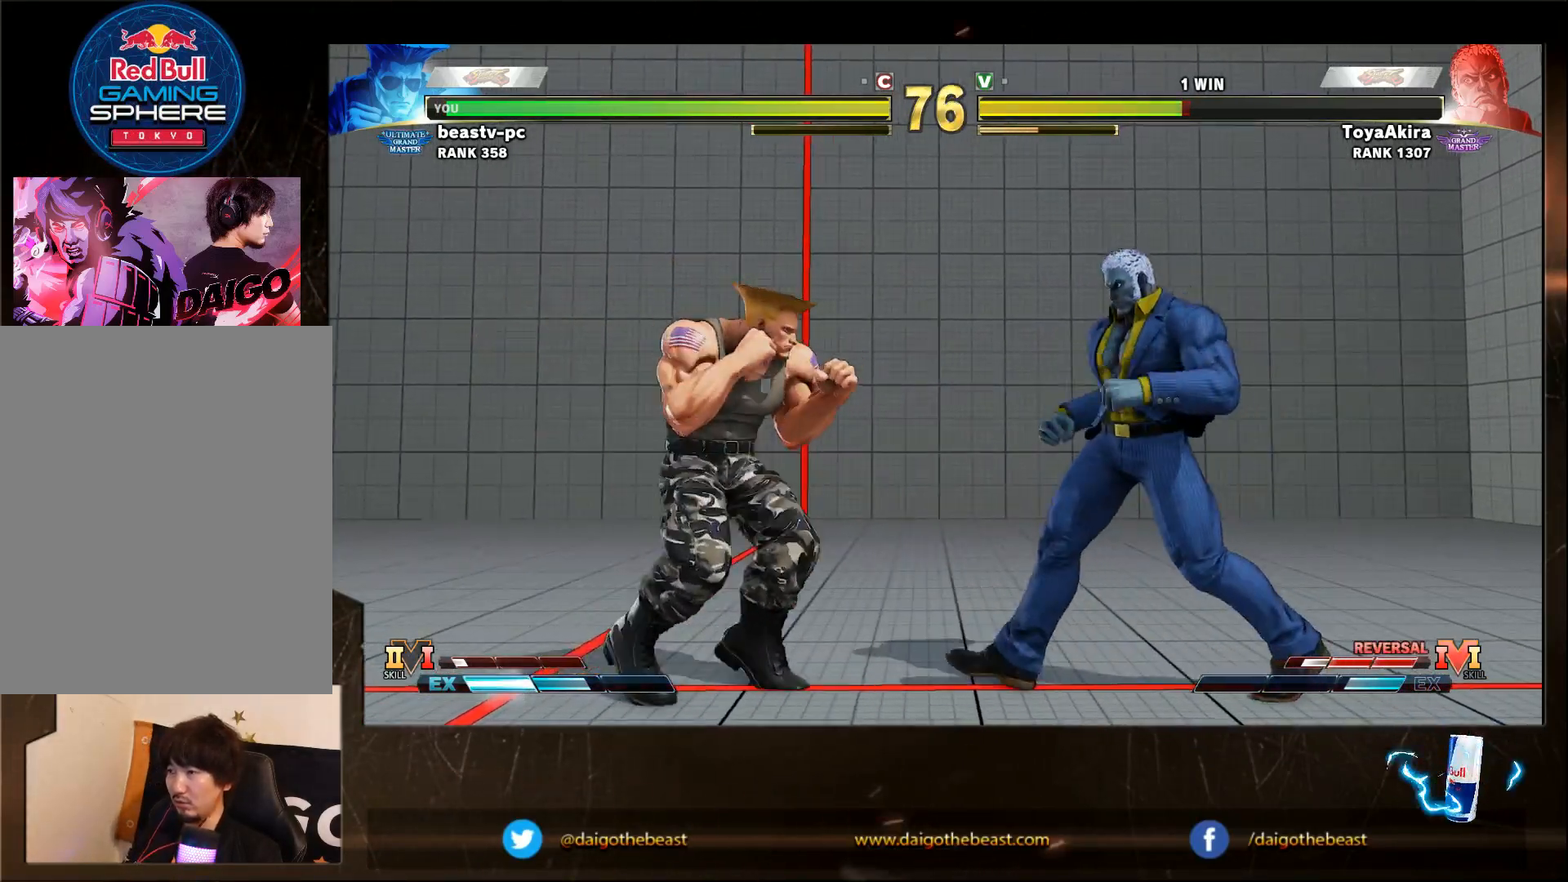
{"dt_ms": 500, "buttons": [], "left_stick": "down-left", "events": [[33, "left_stick", "down-left"]]}
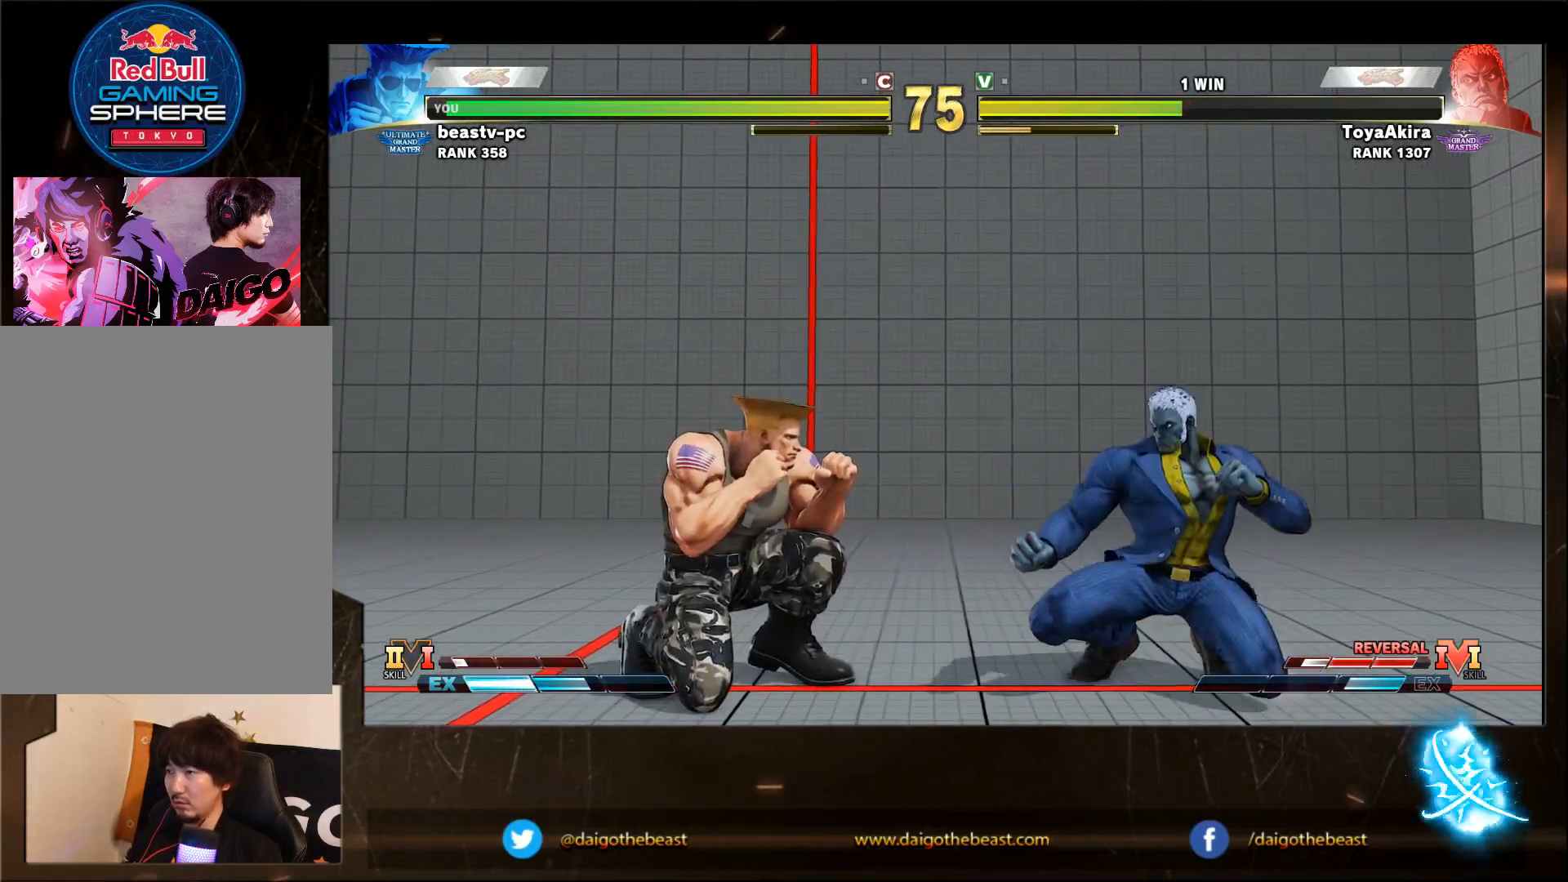
{"dt_ms": 500, "buttons": [], "left_stick": "down-left", "events": []}
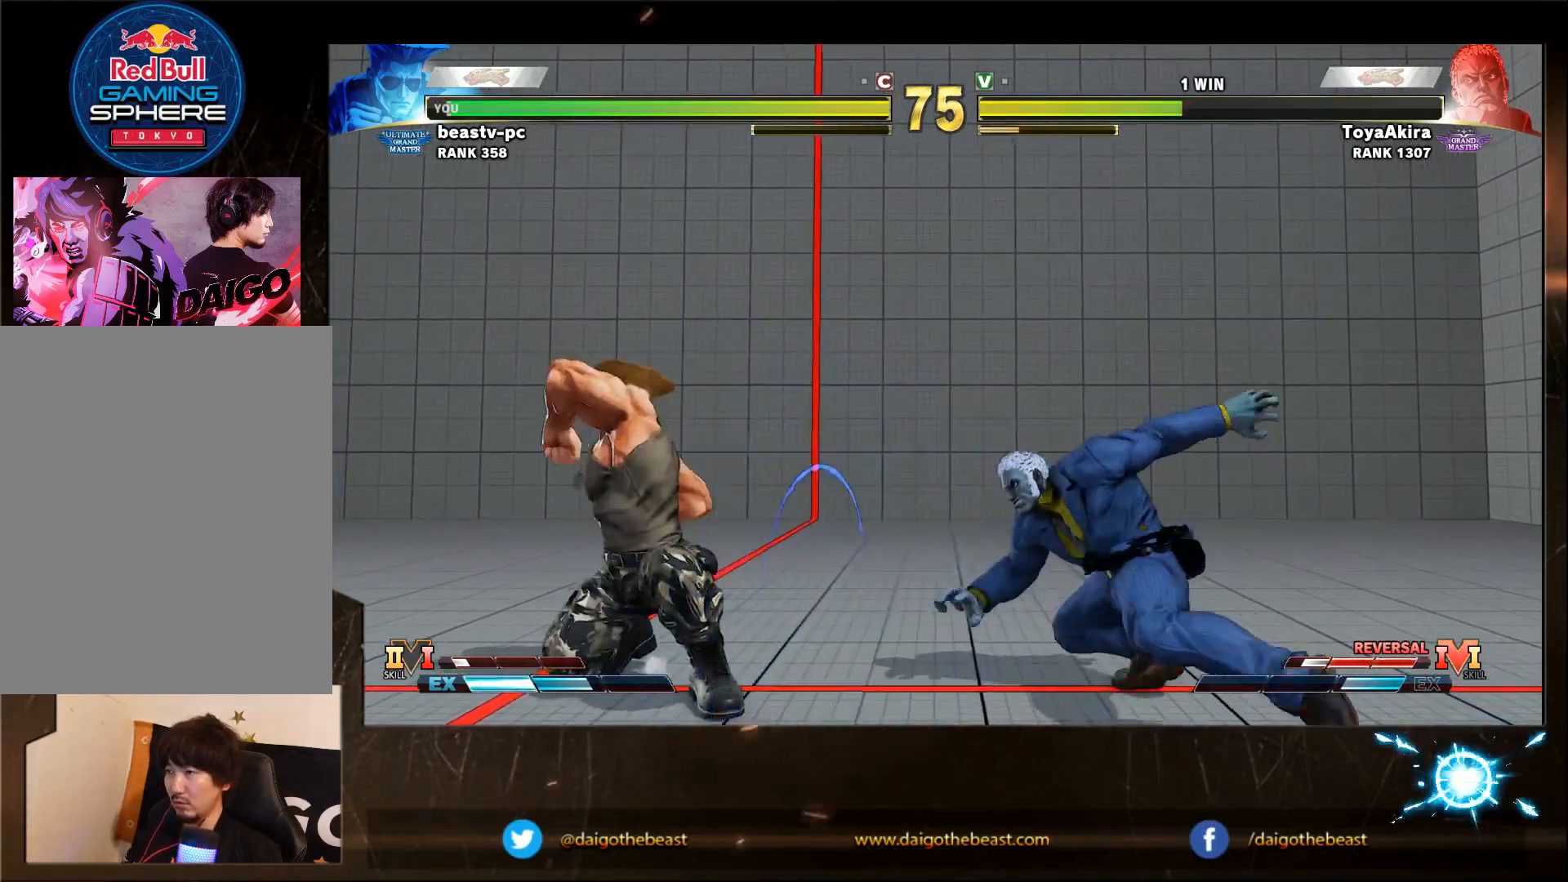
{"dt_ms": 500, "buttons": [], "left_stick": "down-left", "events": [[250, "SQUARE", "down"], [350, "SQUARE", "up"]]}
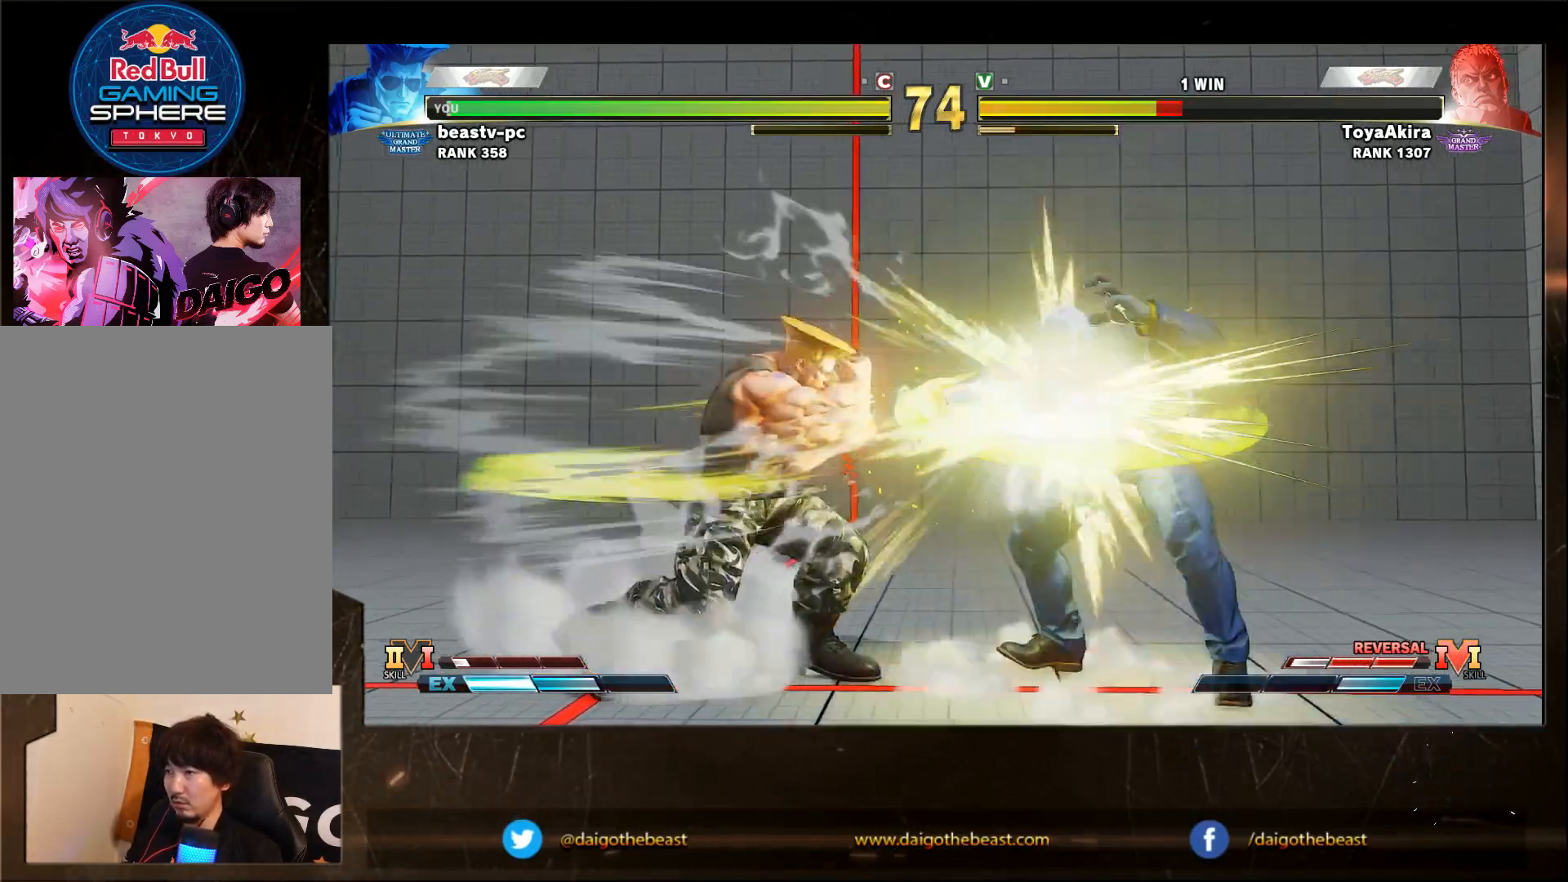
{"dt_ms": 500, "buttons": [], "left_stick": "down-left", "events": []}
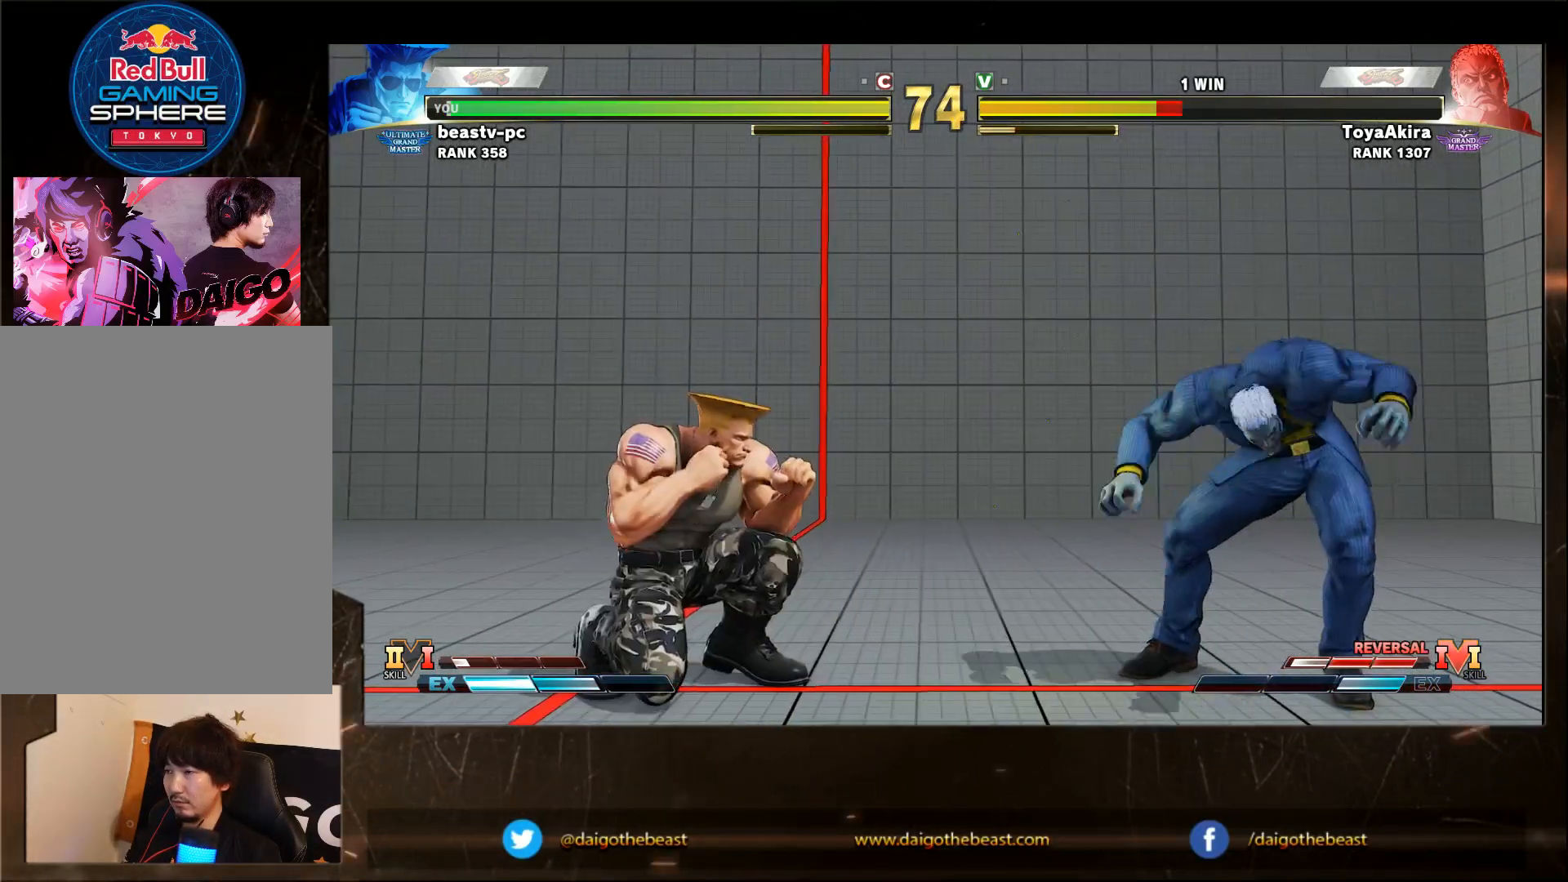
{"dt_ms": 500, "buttons": [], "left_stick": "down-left", "events": [[150, "SQUARE", "down"], [217, "SQUARE", "up"]]}